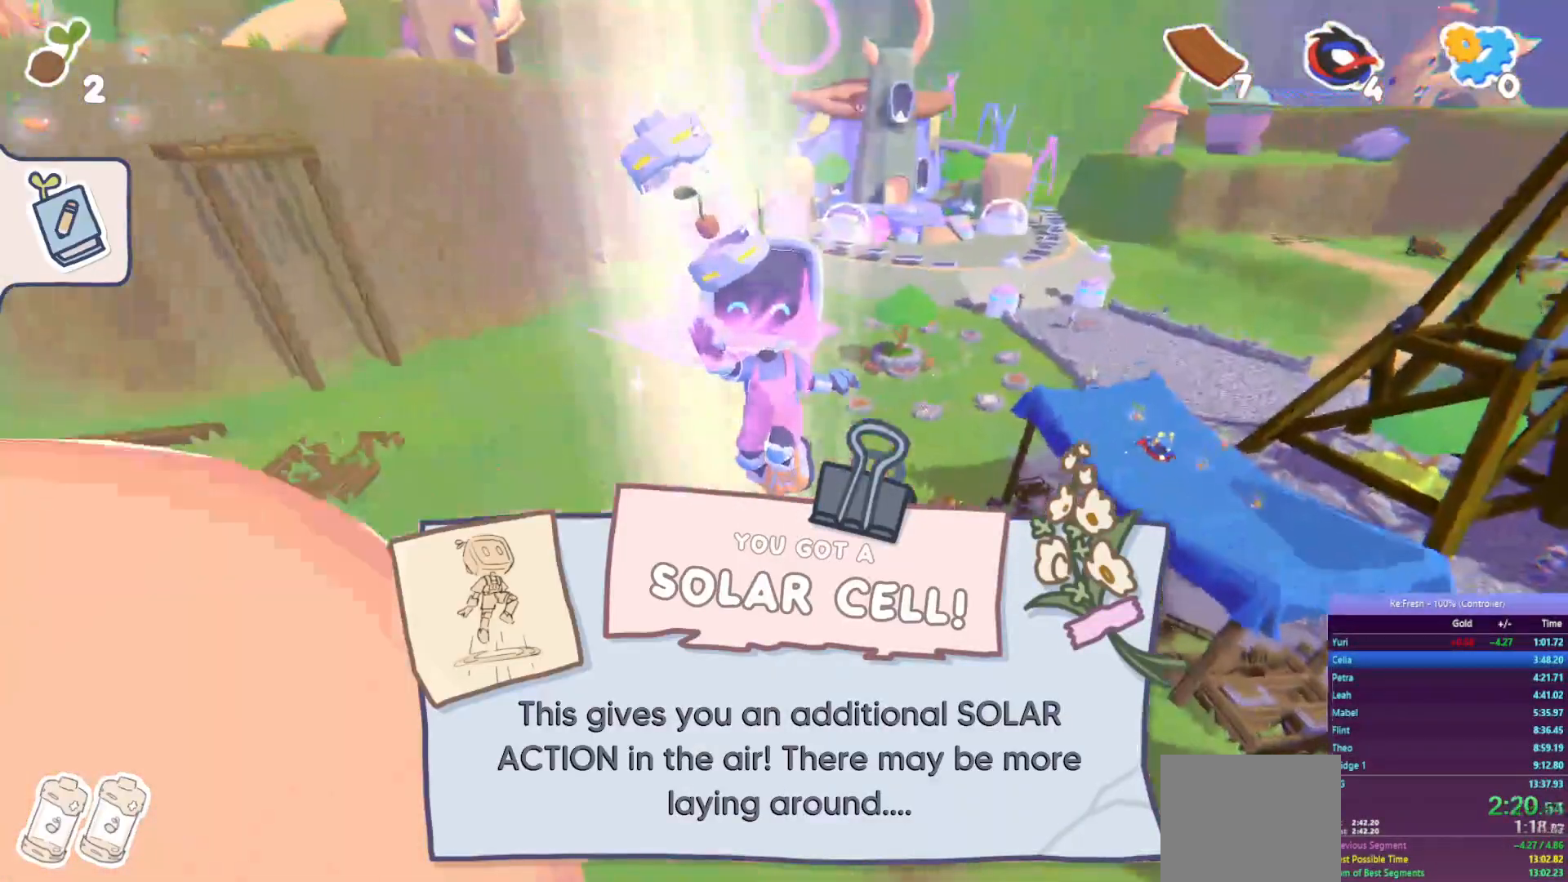
Gameplay with a controller (PlayStation layout); each line is a JSON object with the inputs held at the frame after it. "events" lists button and stick changes between this image and that frame as [ms after this image, input, new state], when the widget could be followed in between.
{"buttons": [], "left_stick": "up", "right_stick": "center", "events": []}
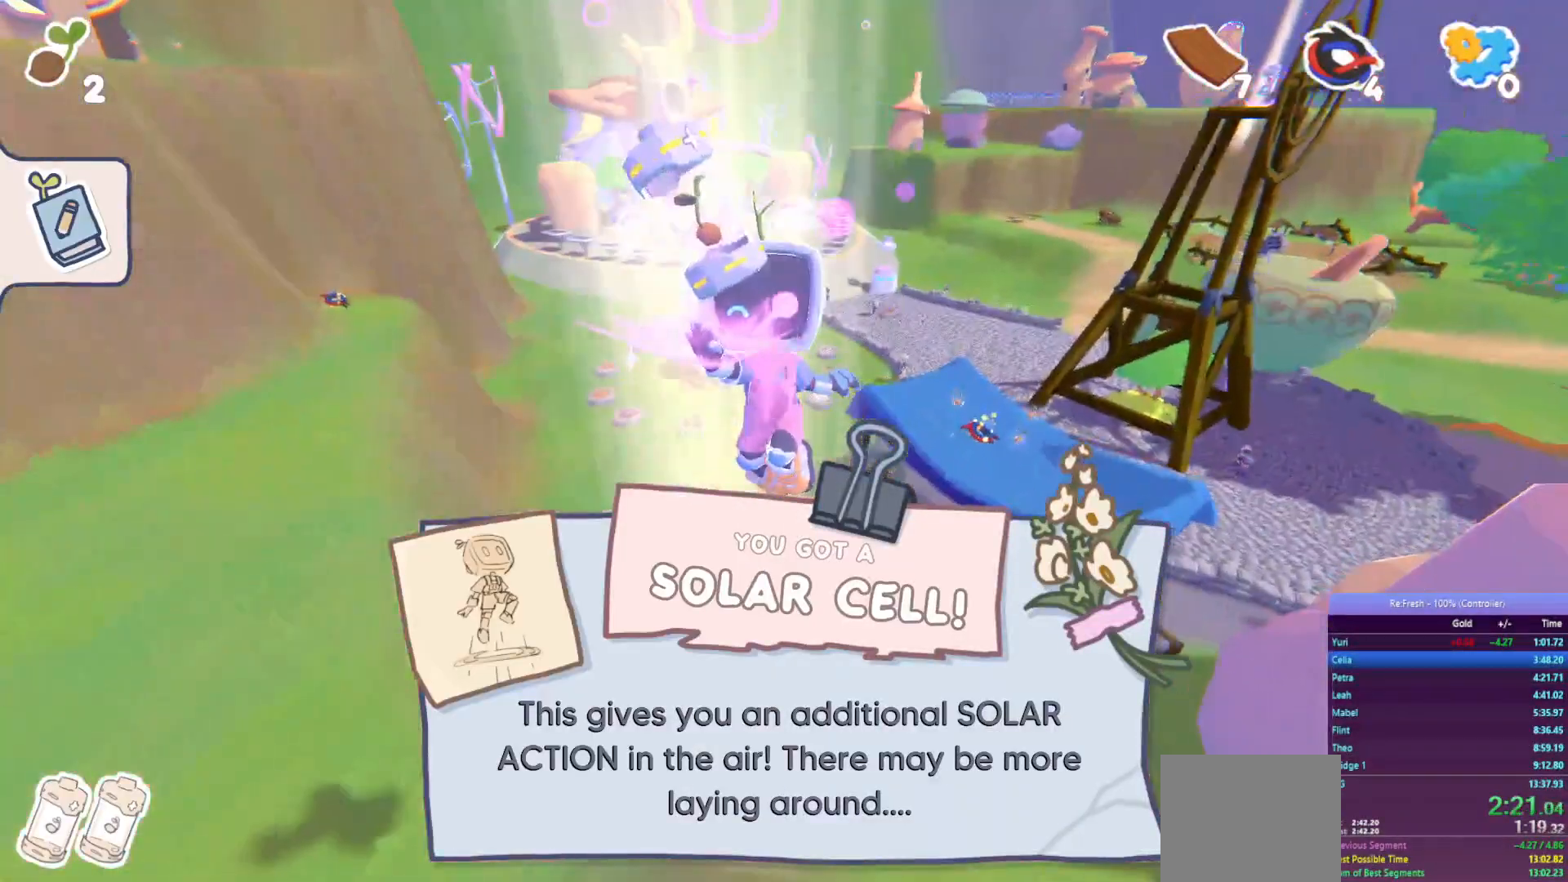
{"buttons": [], "left_stick": "up", "right_stick": "center", "events": []}
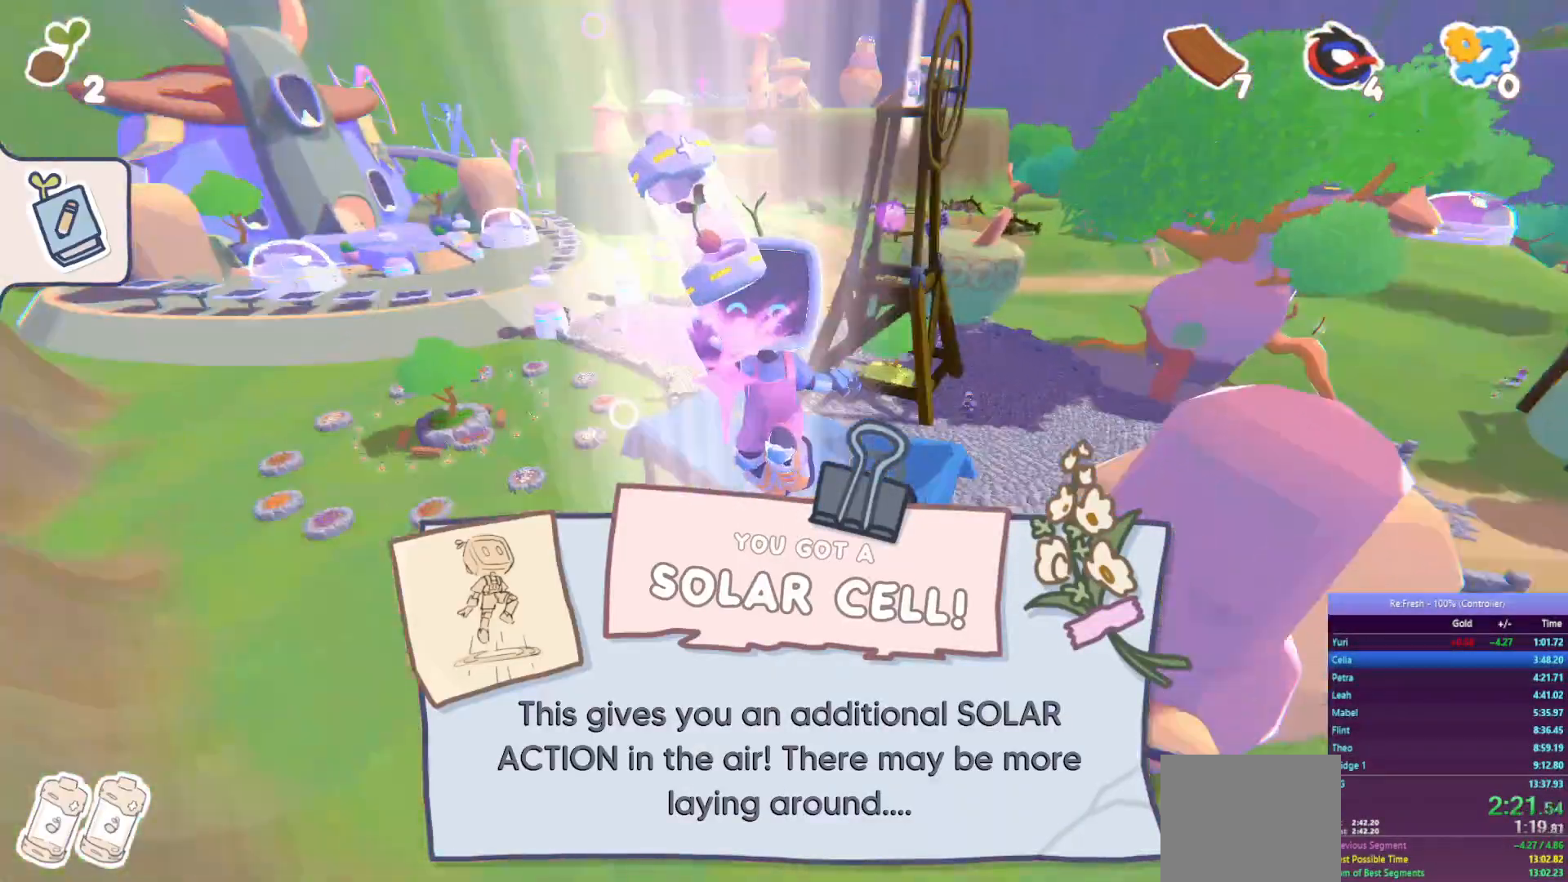
{"buttons": [], "left_stick": "up", "right_stick": "center", "events": []}
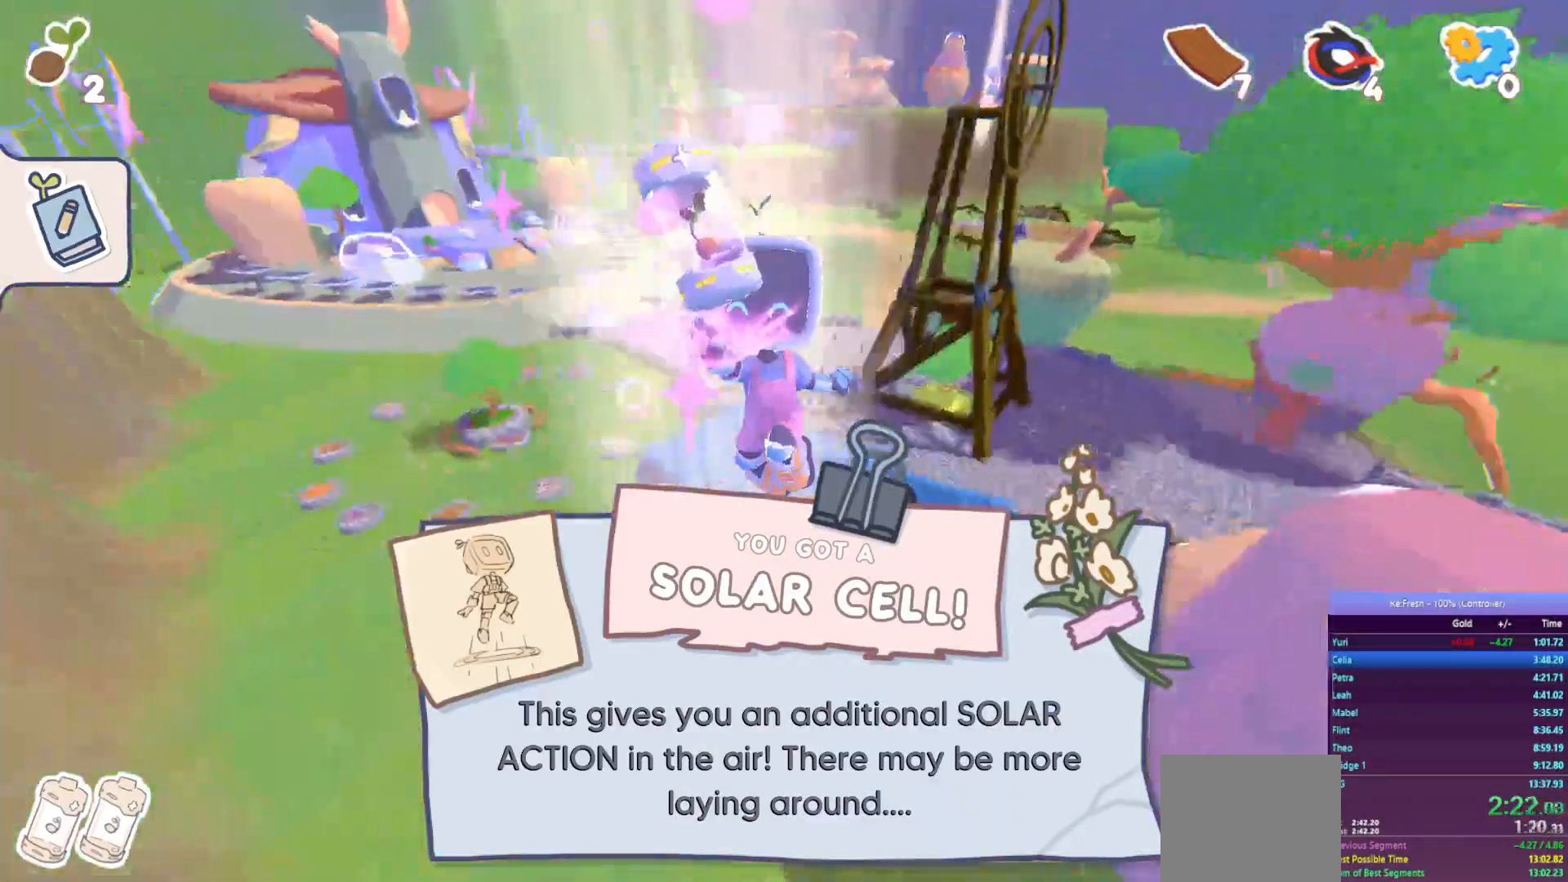
{"buttons": [], "left_stick": "up", "right_stick": "center", "events": []}
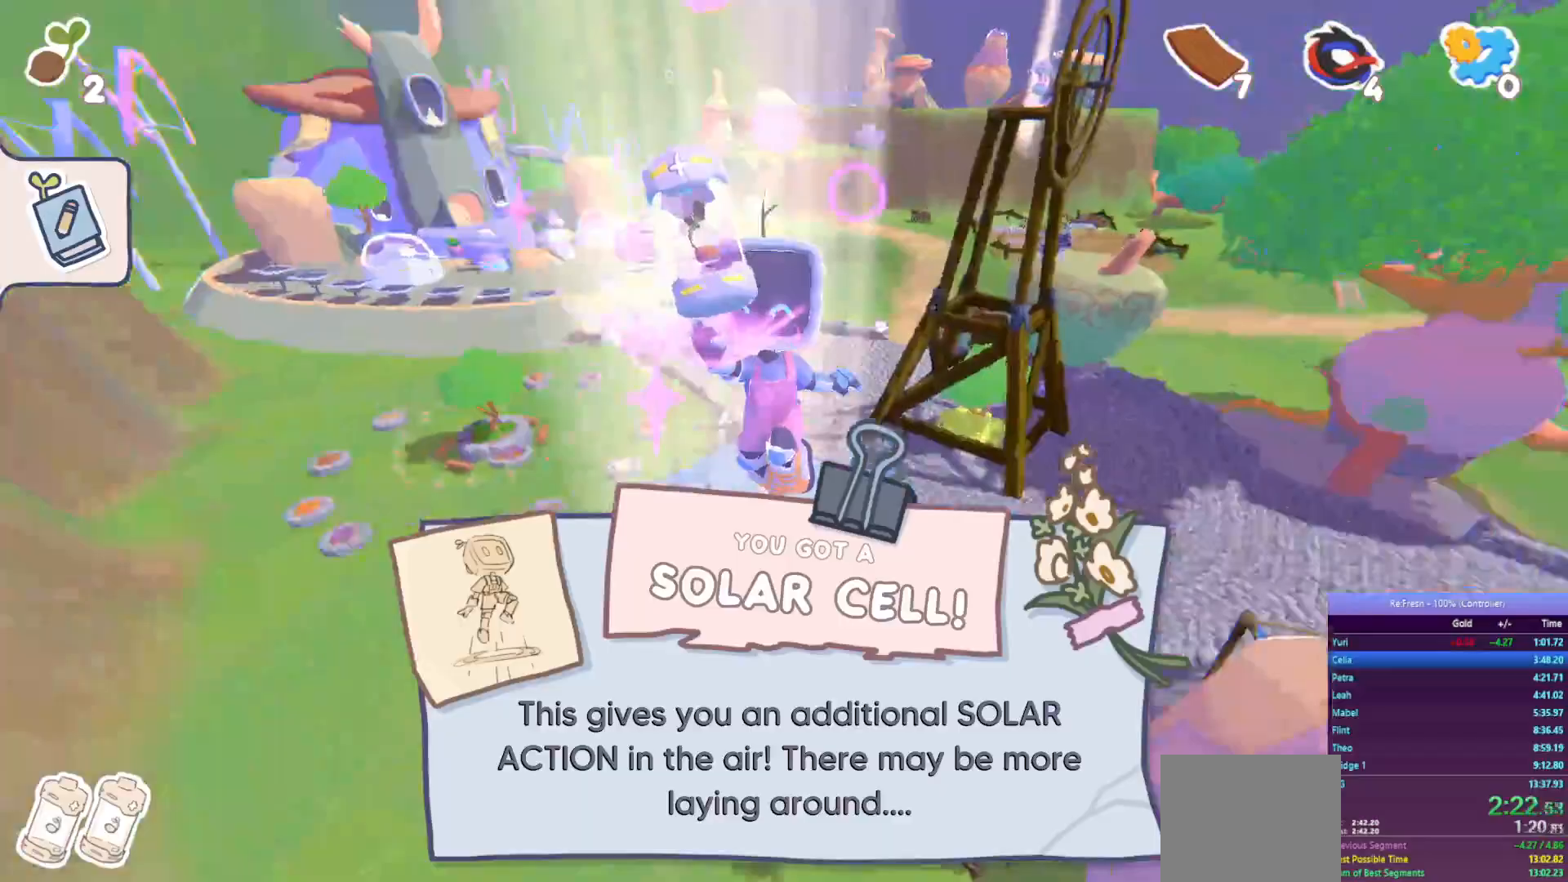
{"buttons": [], "left_stick": "up", "right_stick": "center", "events": []}
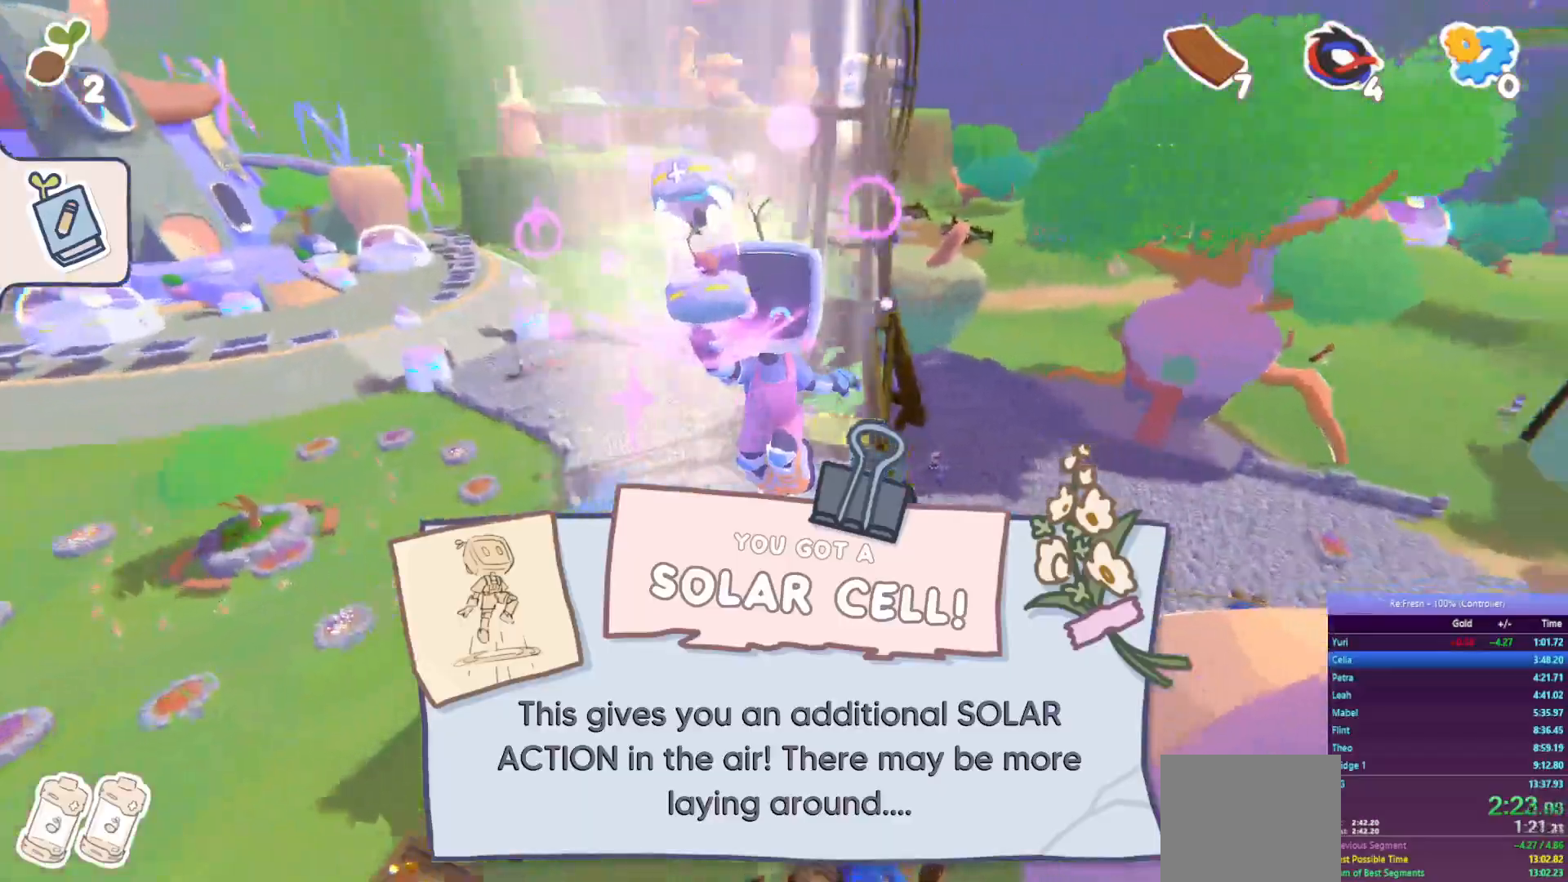
{"buttons": [], "left_stick": "up", "right_stick": "center", "events": []}
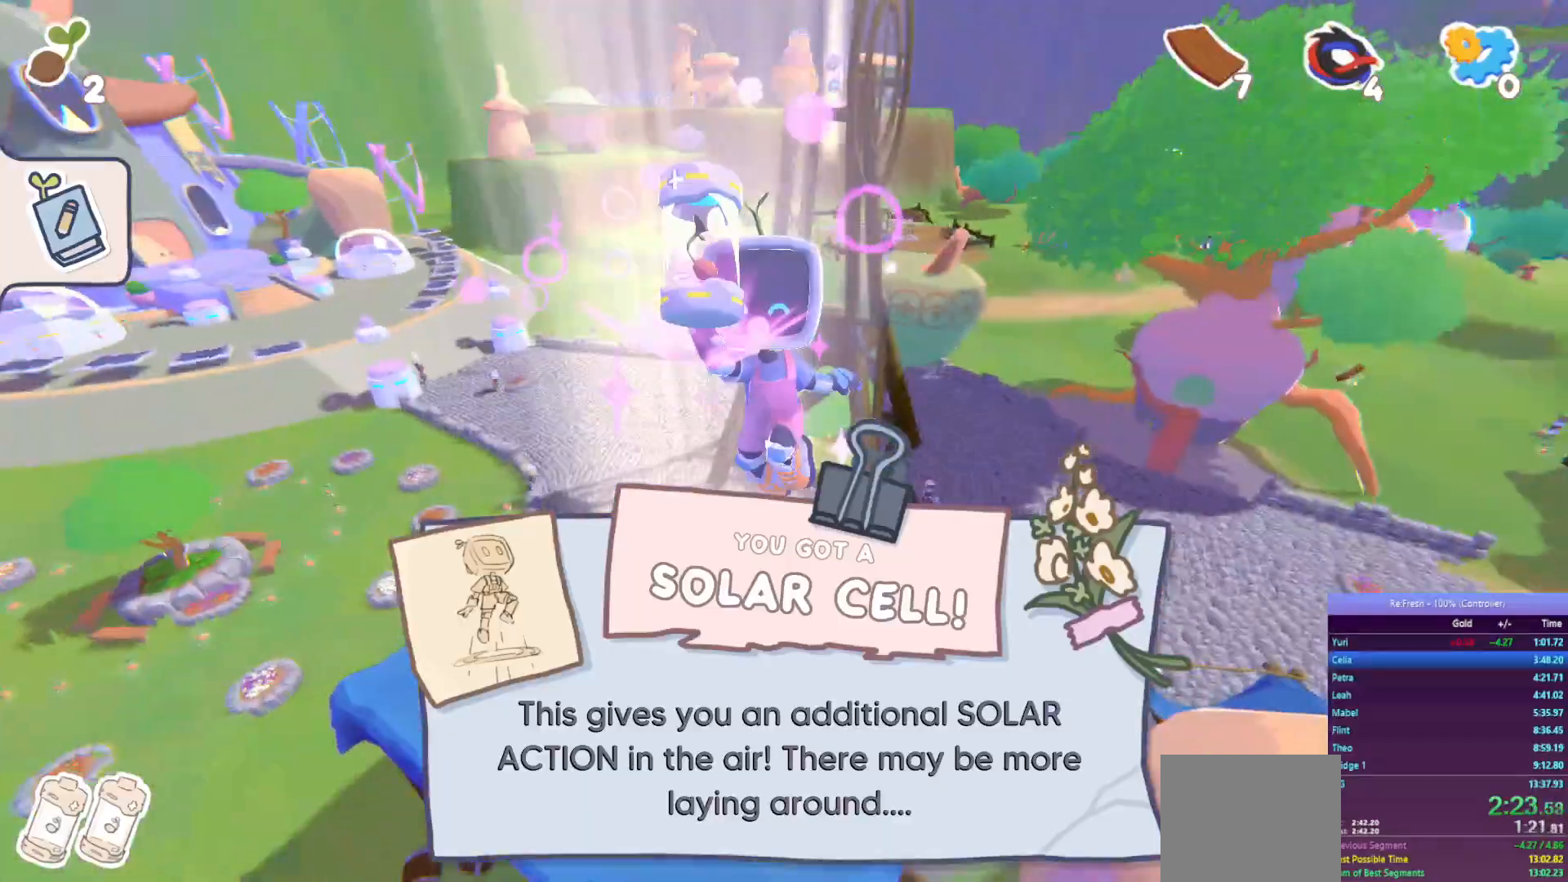
{"buttons": [], "left_stick": "up", "right_stick": "center", "events": []}
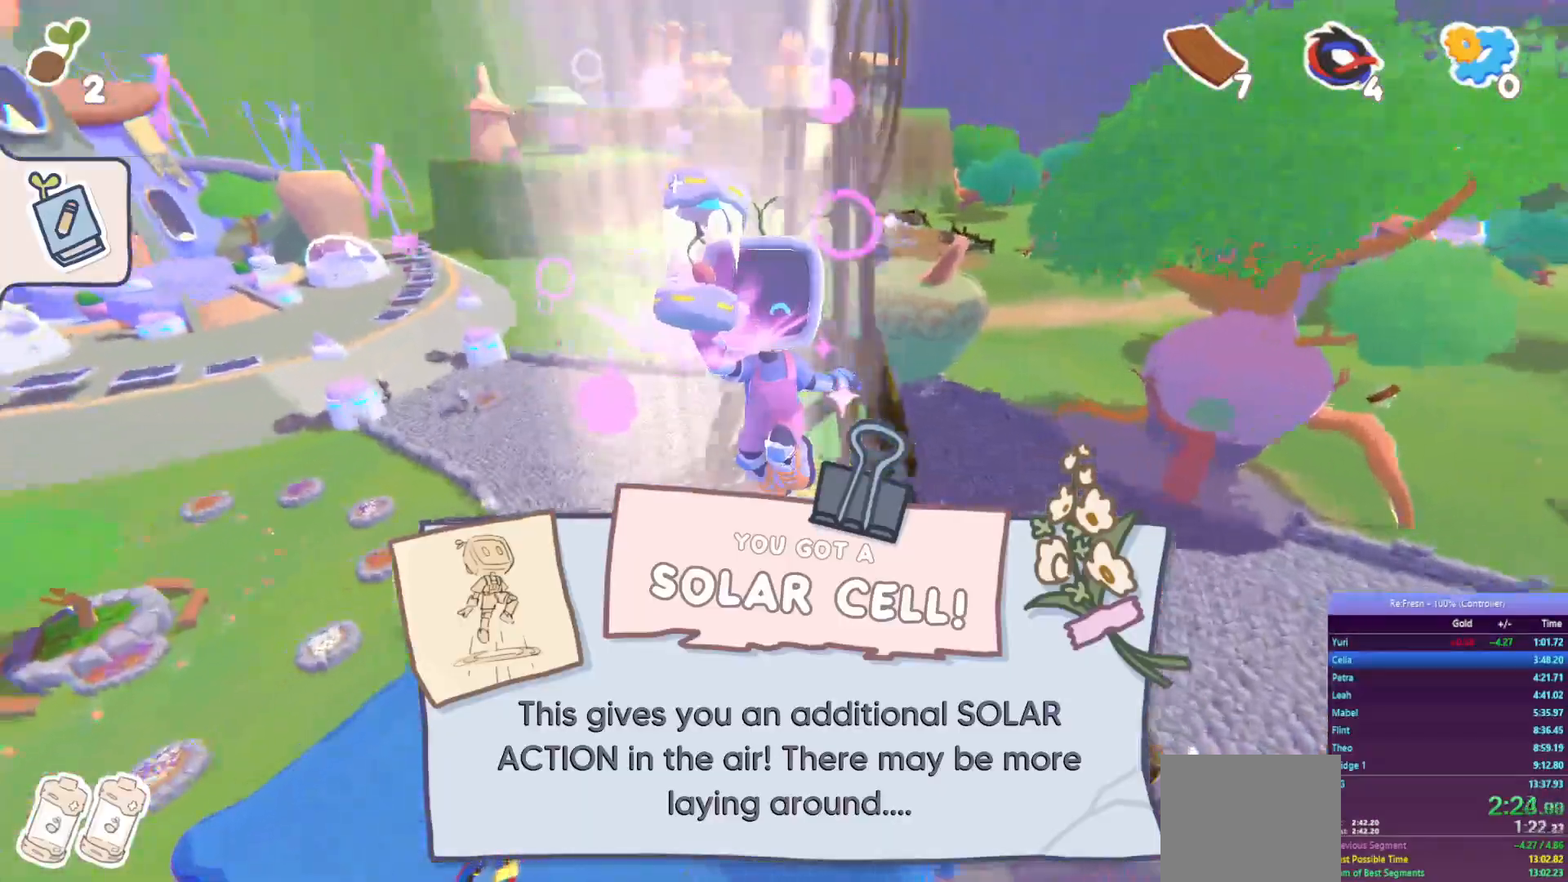
{"buttons": [], "left_stick": "up", "right_stick": "center", "events": []}
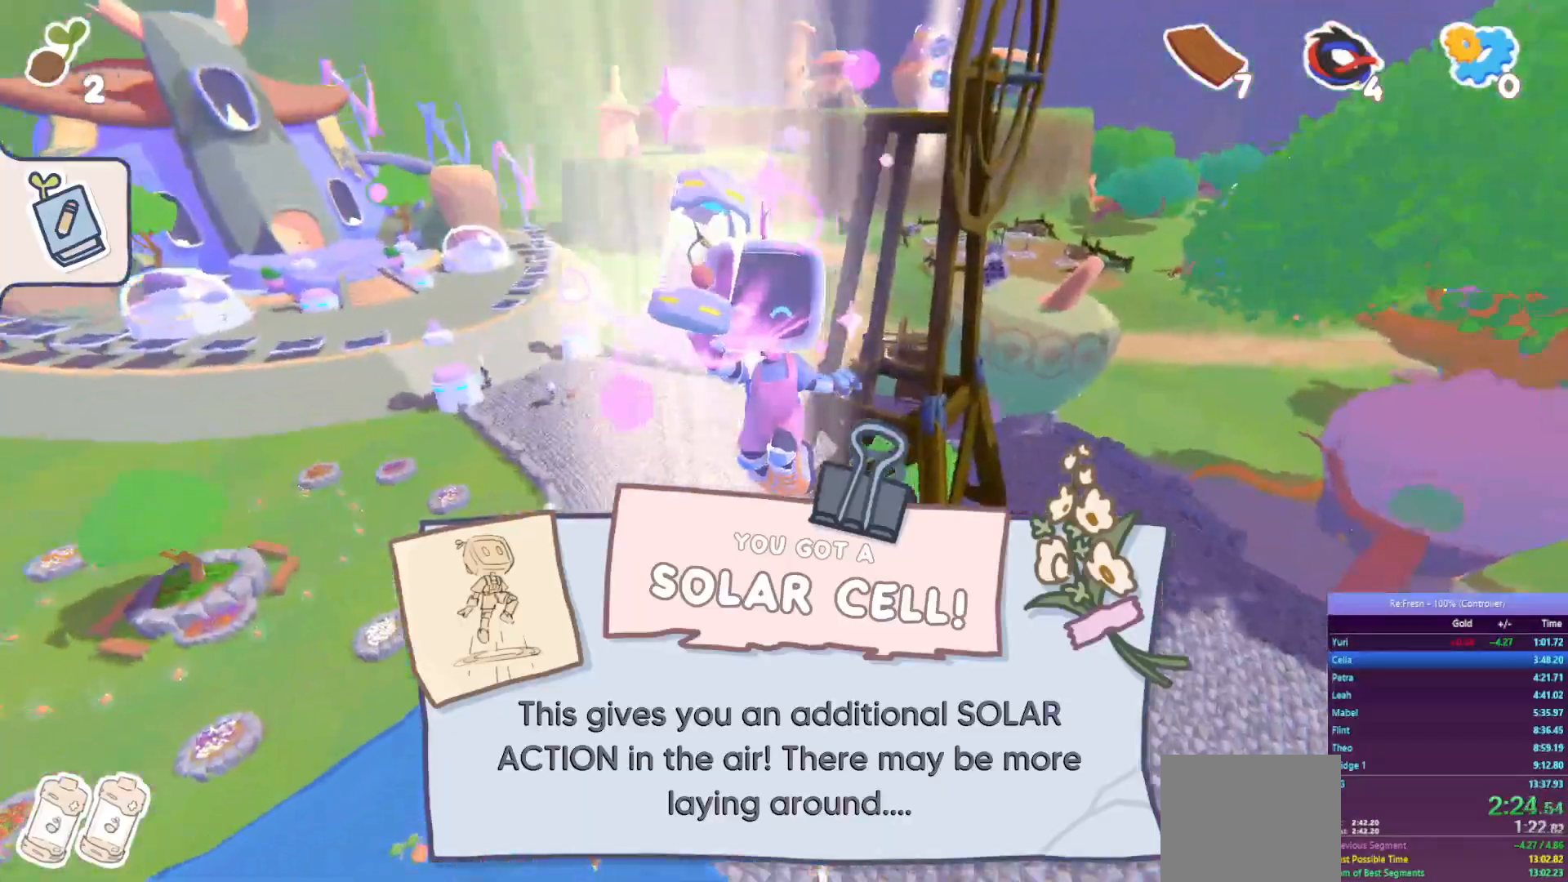
{"buttons": [], "left_stick": "up", "right_stick": "center", "events": []}
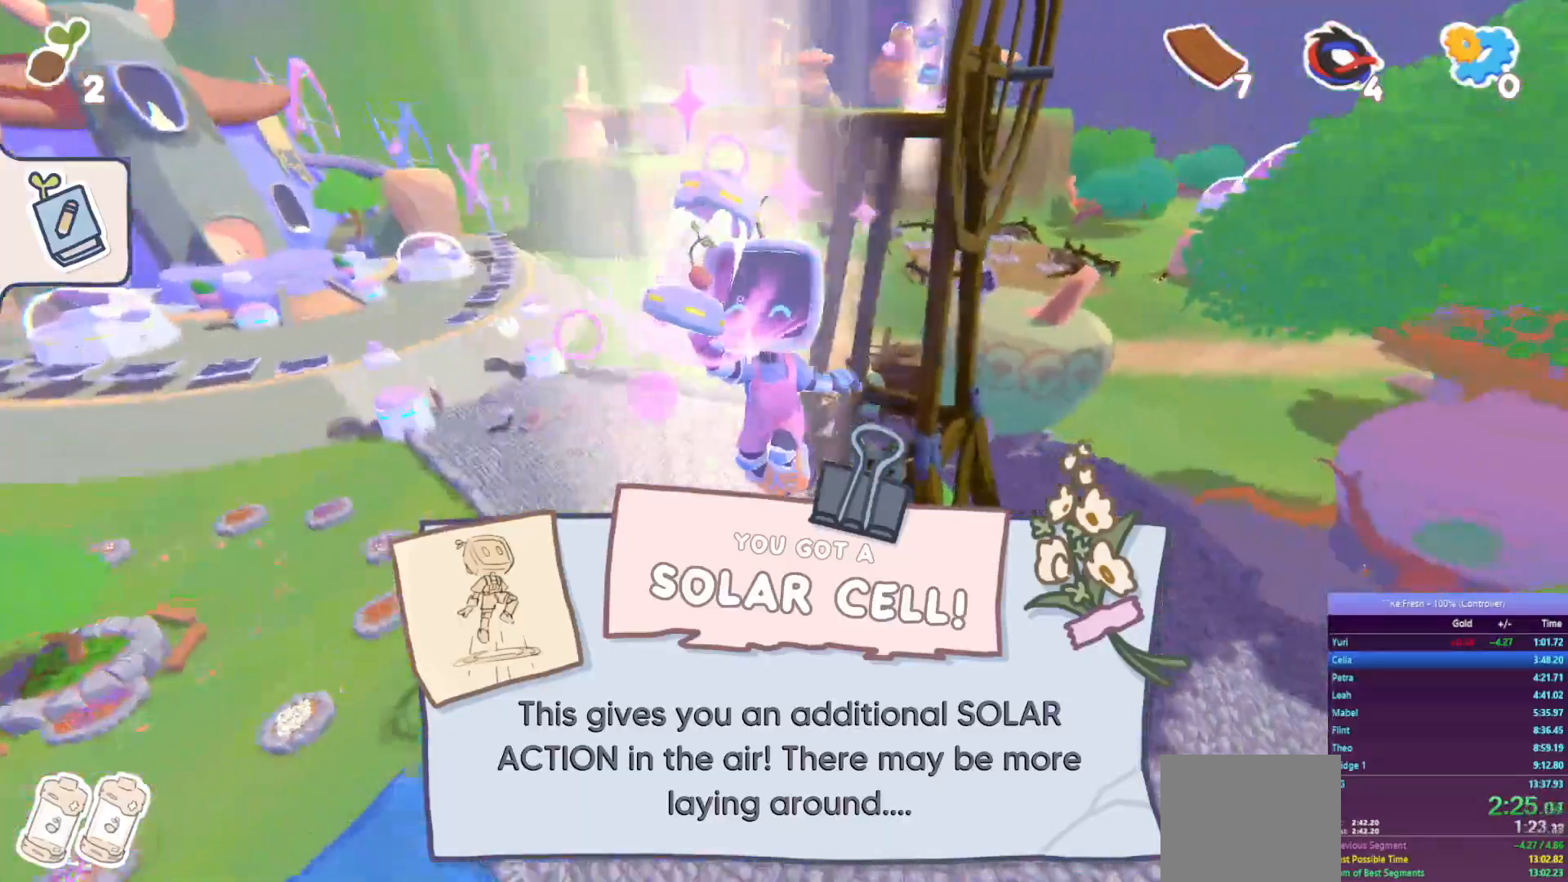
{"buttons": ["R2"], "left_stick": "up", "right_stick": "center"}
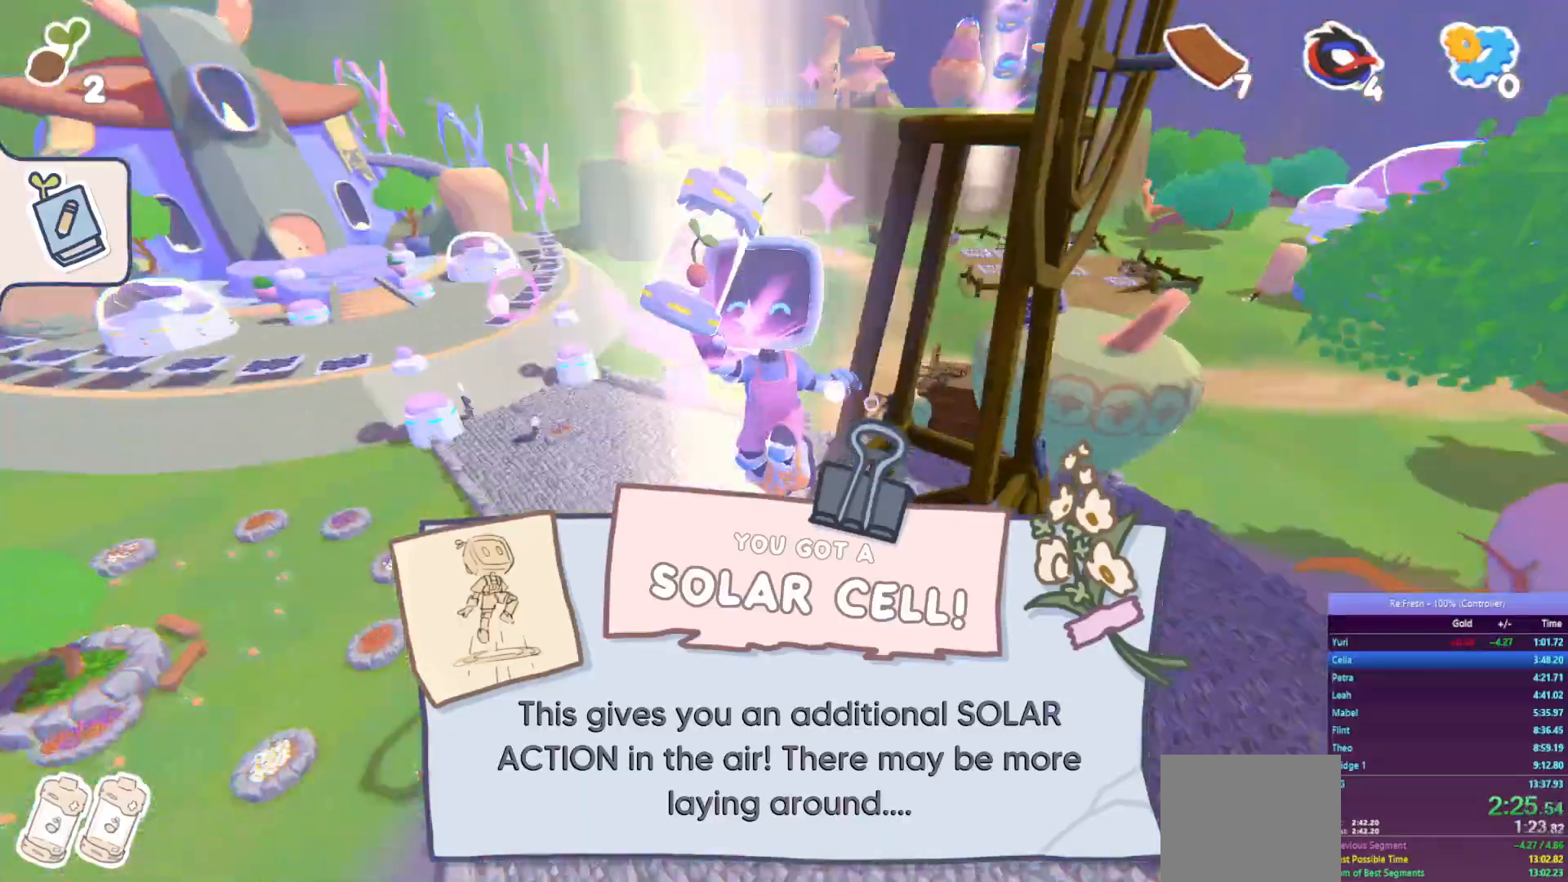
{"buttons": ["R1", "R2"], "left_stick": "up", "right_stick": "center", "events": [[483, "R1", "down"]]}
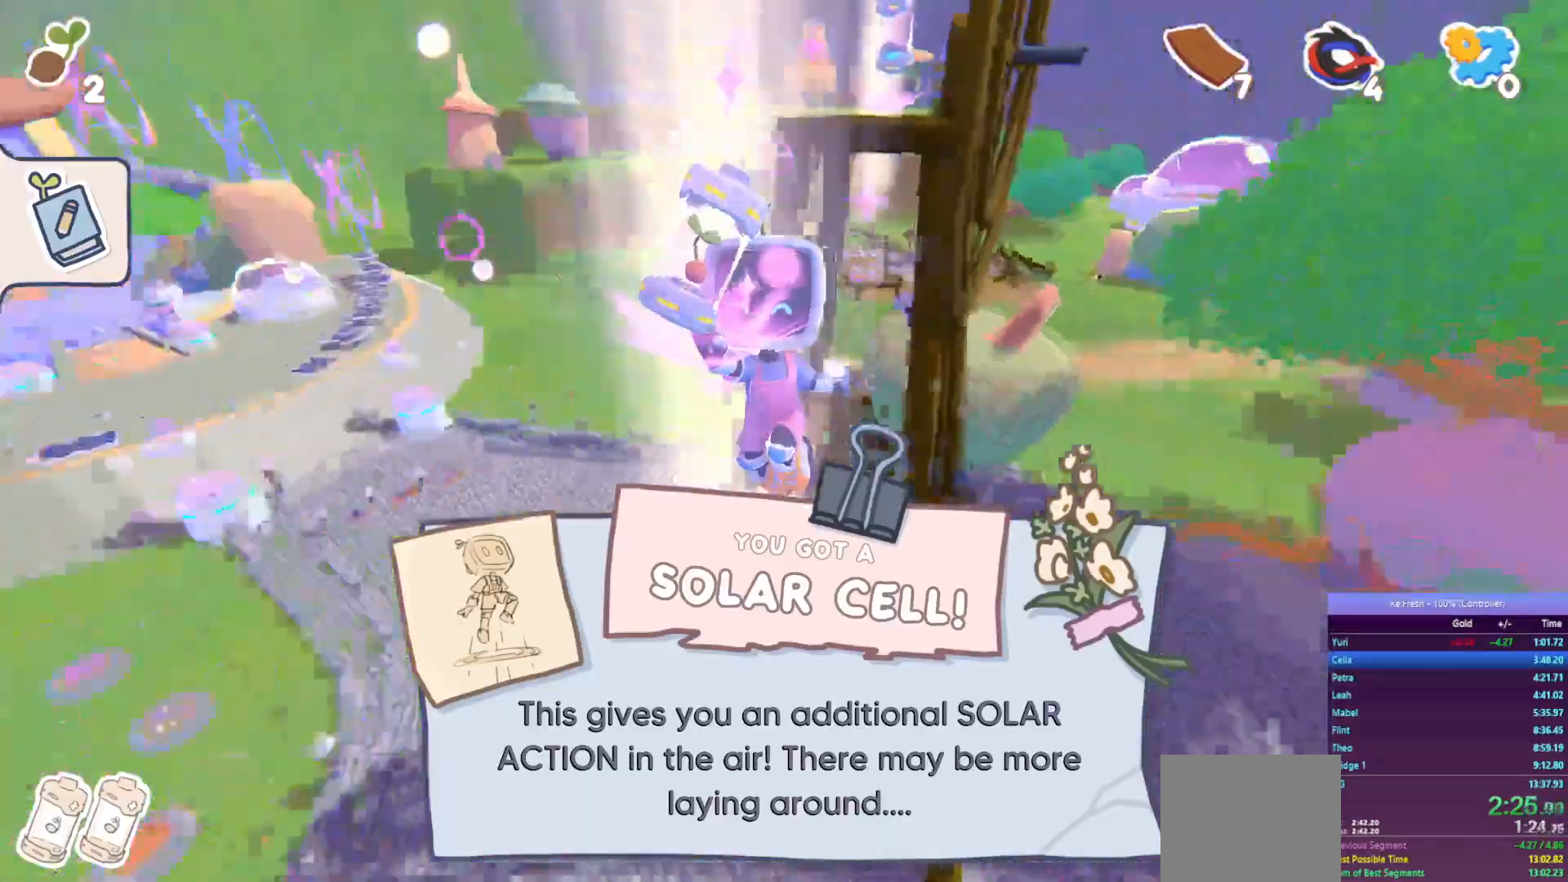
{"buttons": ["R2"], "left_stick": "up", "right_stick": "center", "events": [[33, "R1", "up"], [83, "R1", "down"], [200, "R1", "up"]]}
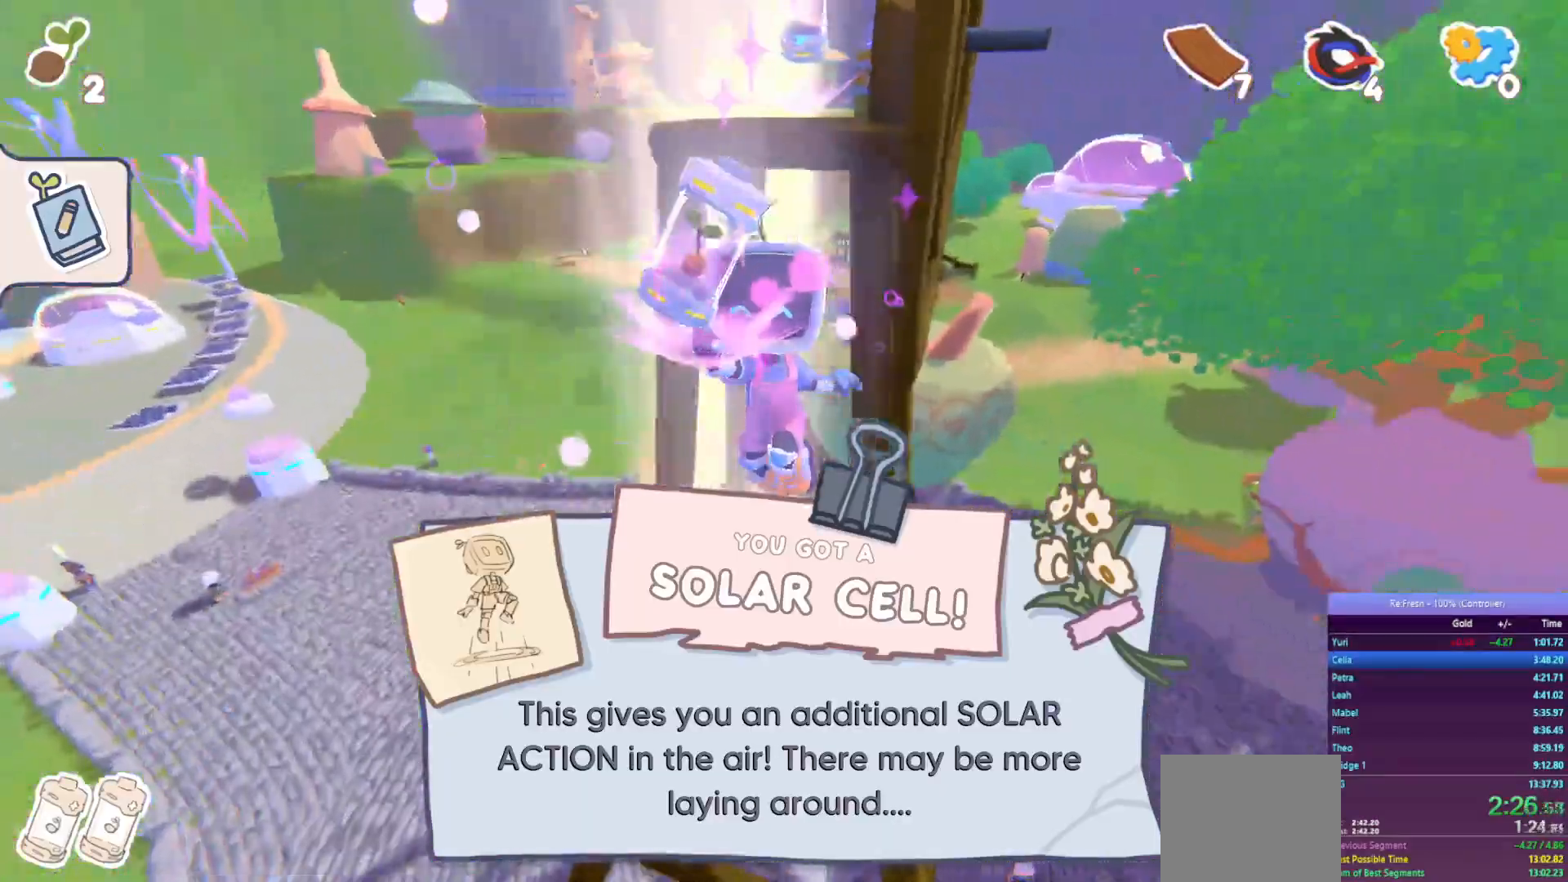
{"buttons": ["R2"], "left_stick": "up-right", "right_stick": "center", "events": [[33, "CROSS", "down"], [400, "CROSS", "up"], [483, "left_stick", "up-right"]]}
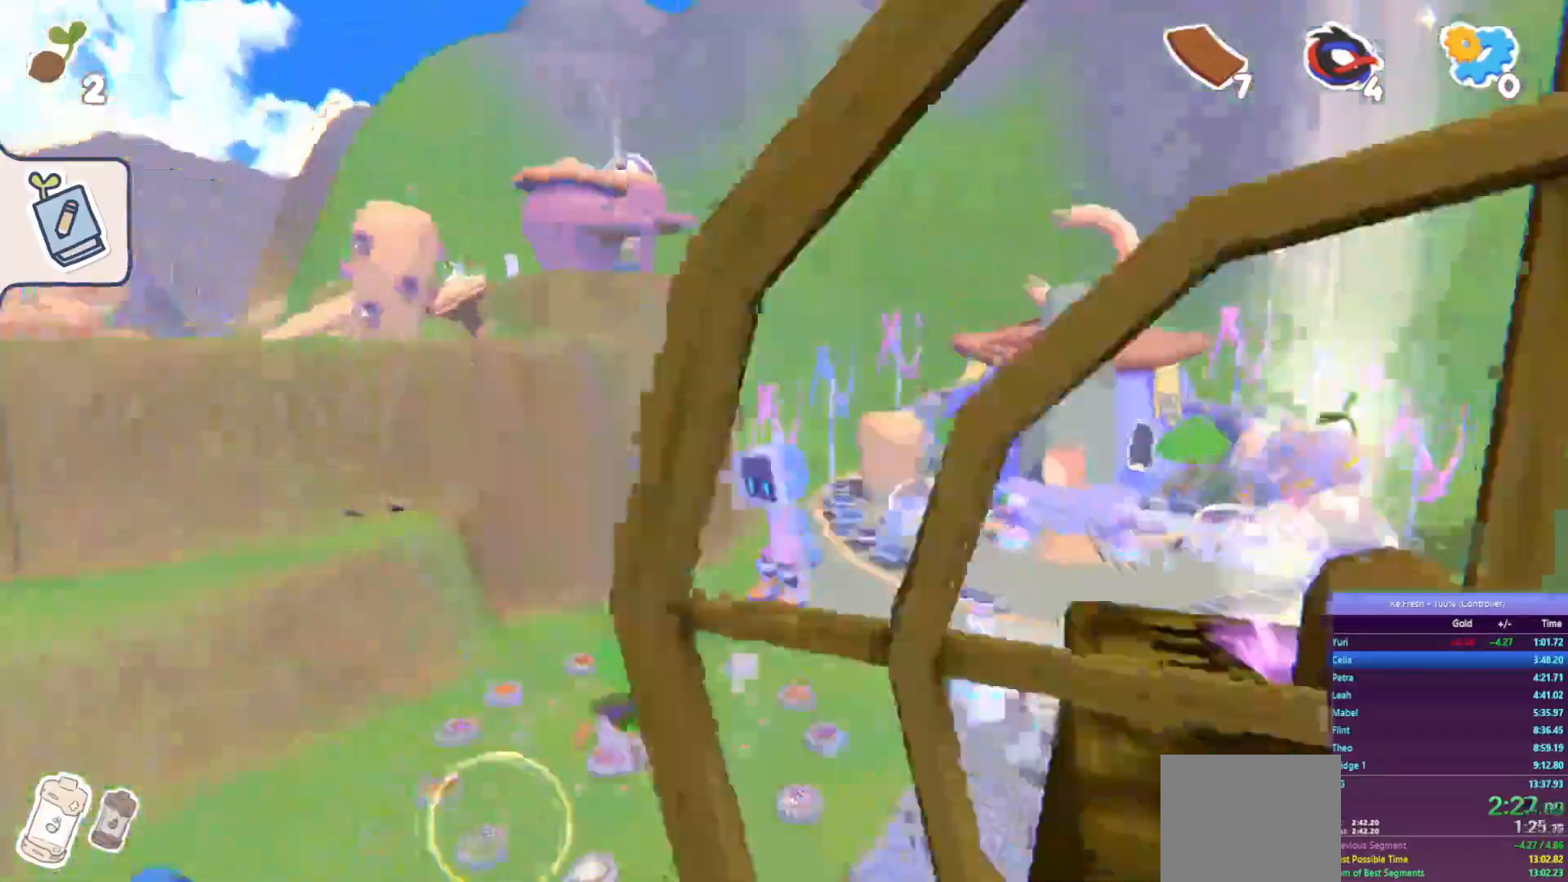
{"buttons": ["CROSS", "R2"], "left_stick": "right", "right_stick": "center"}
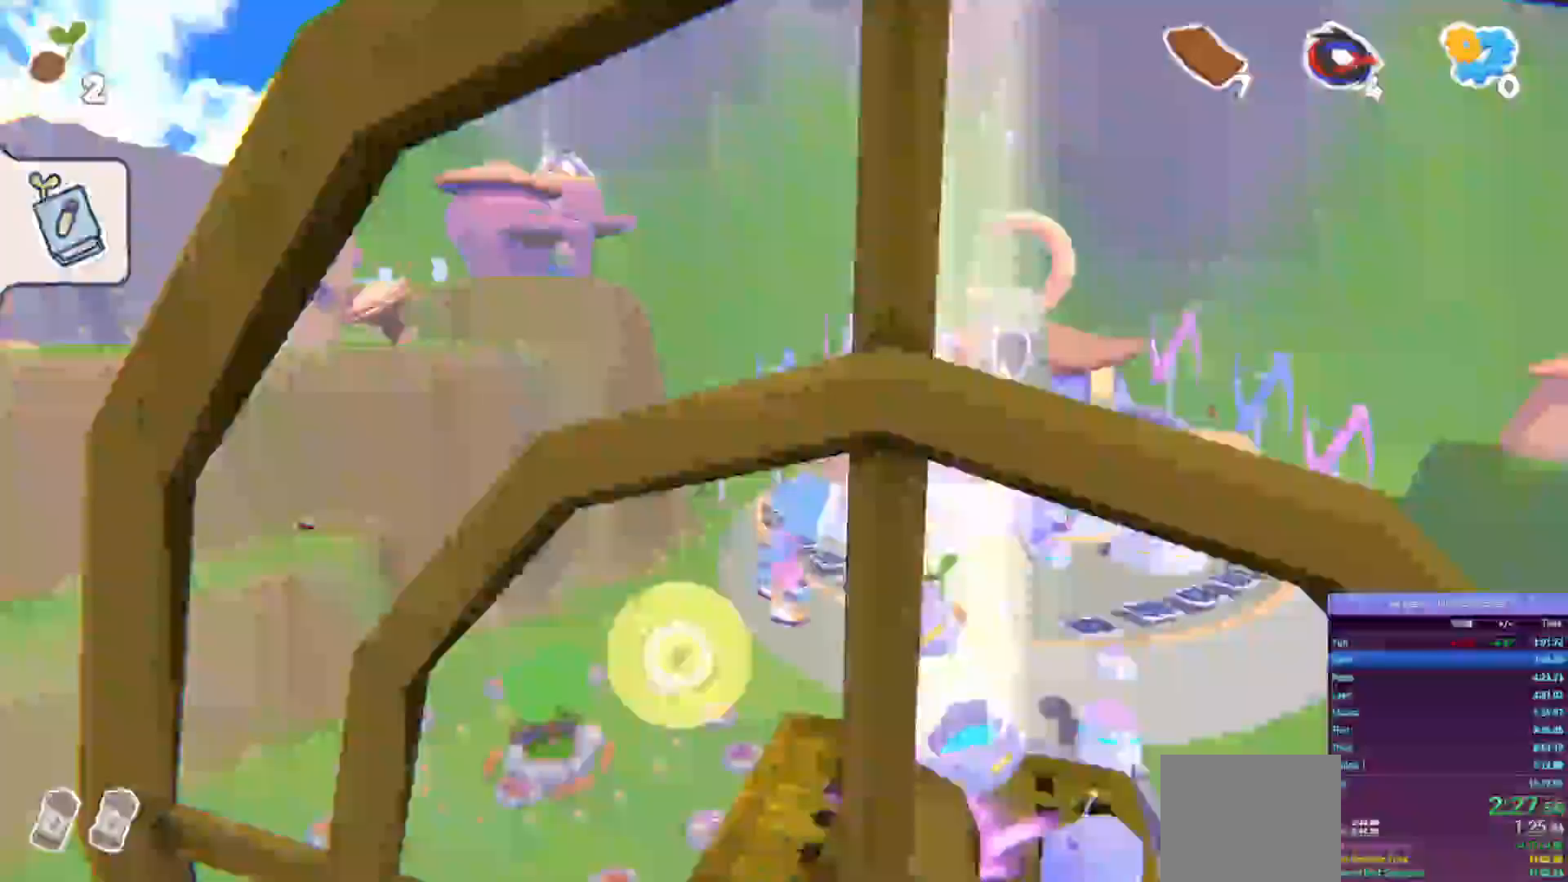
{"buttons": ["R2"], "left_stick": "up-left", "right_stick": "center", "events": [[67, "CROSS", "up"], [67, "R1", "down"], [150, "left_stick", "down-right"], [183, "R1", "up"], [283, "left_stick", "down-left"], [350, "left_stick", "up-left"]]}
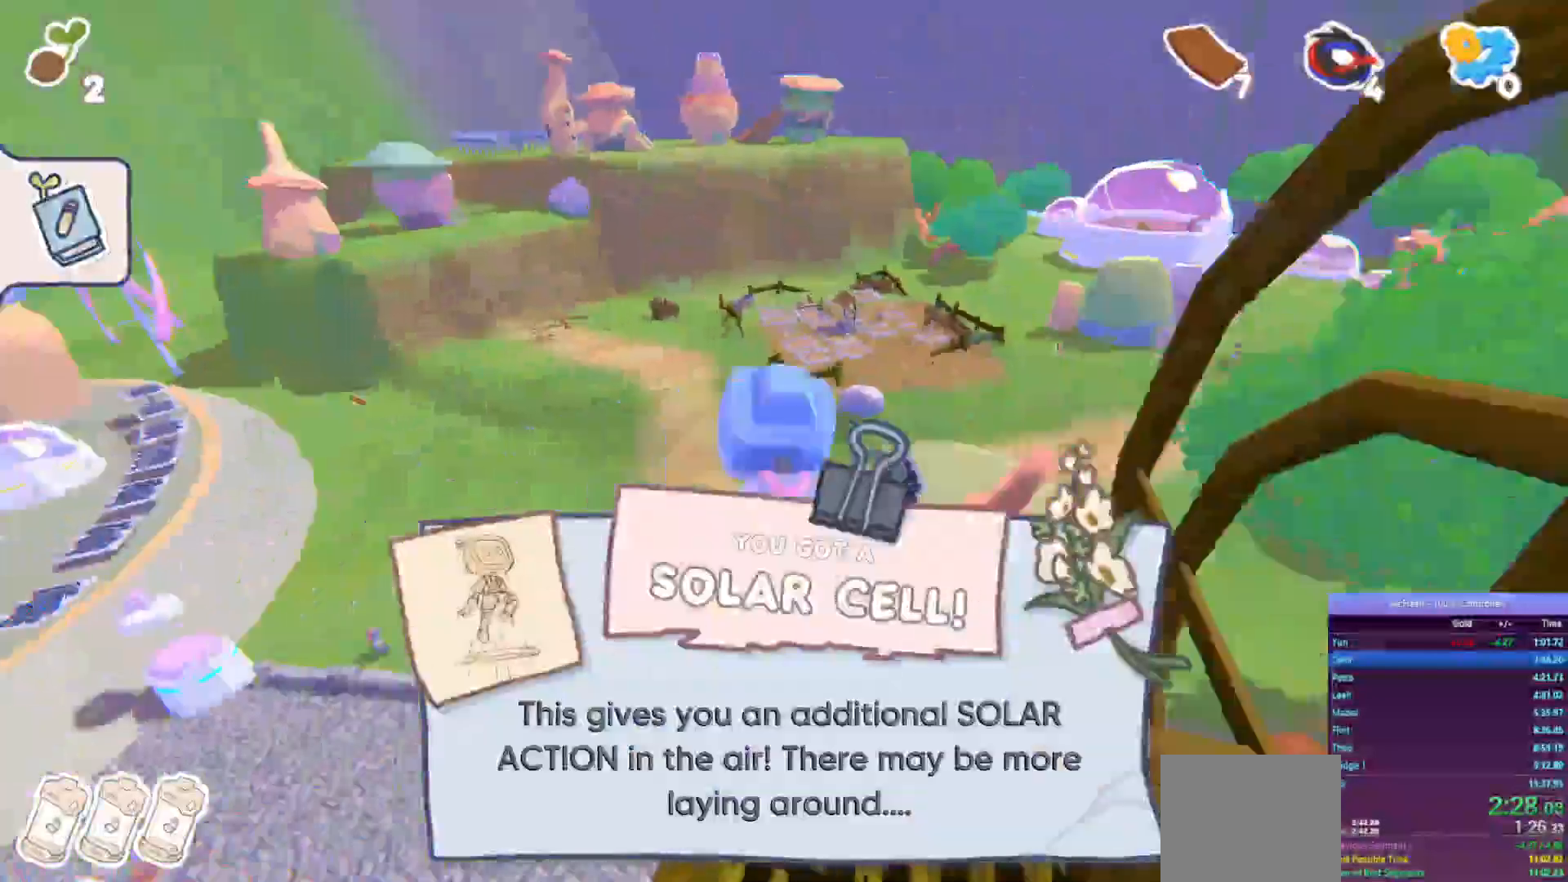
{"buttons": [], "left_stick": "center", "right_stick": "center", "events": [[150, "left_stick", "left"], [317, "R2", "up"], [350, "left_stick", "center"], [383, "DPAD_UP", "down"], [467, "DPAD_UP", "up"]]}
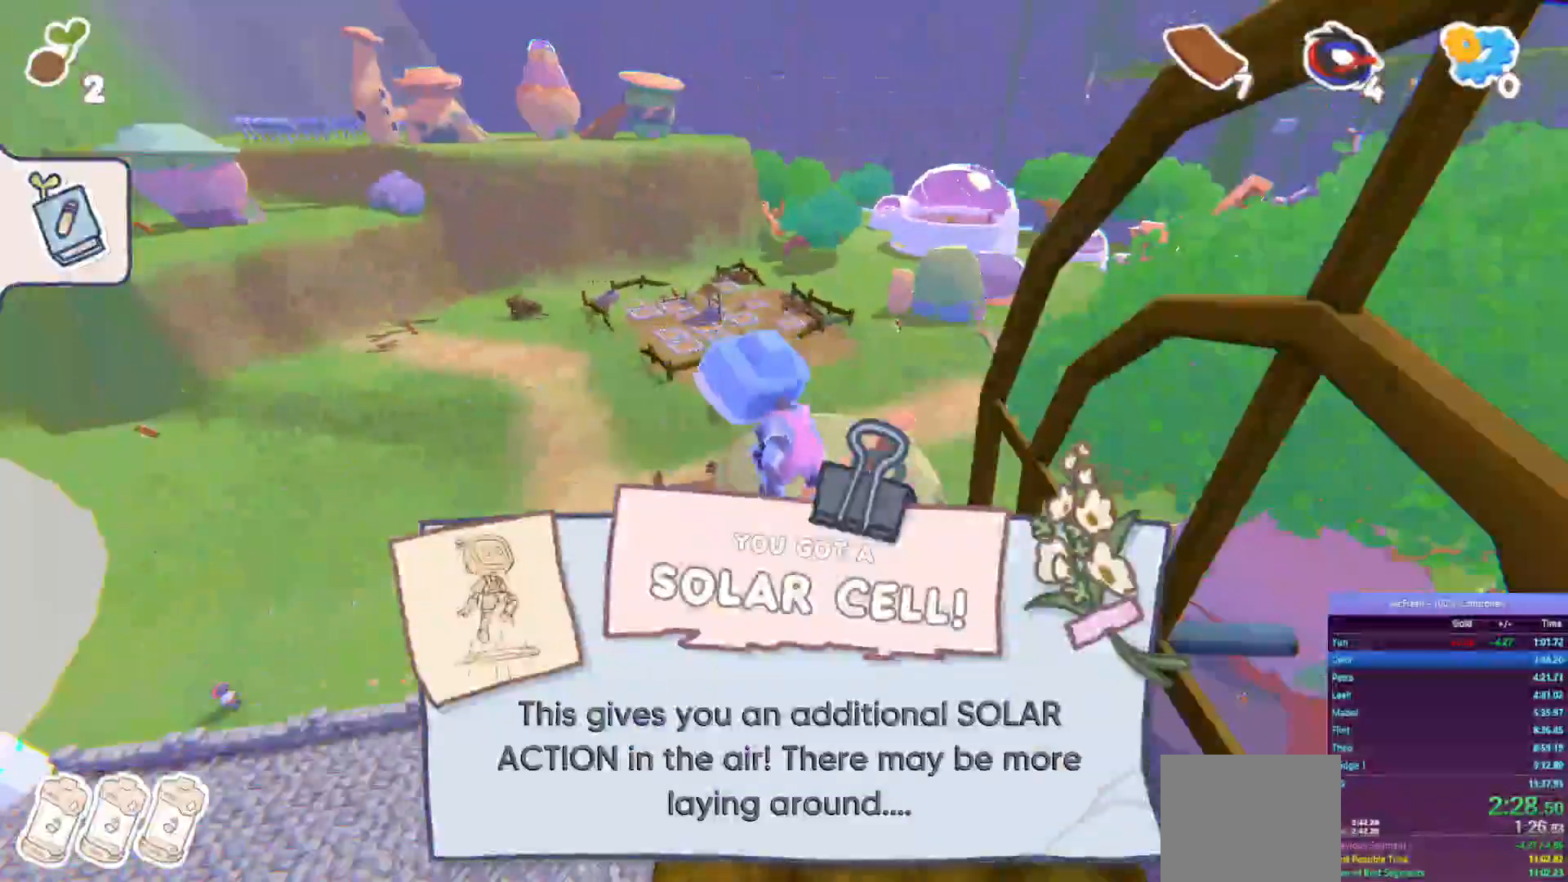
{"buttons": [], "left_stick": "center", "right_stick": "center", "events": [[117, "SELECT", "down"], [217, "SELECT", "up"], [267, "SELECT", "down"], [367, "SELECT", "up"]]}
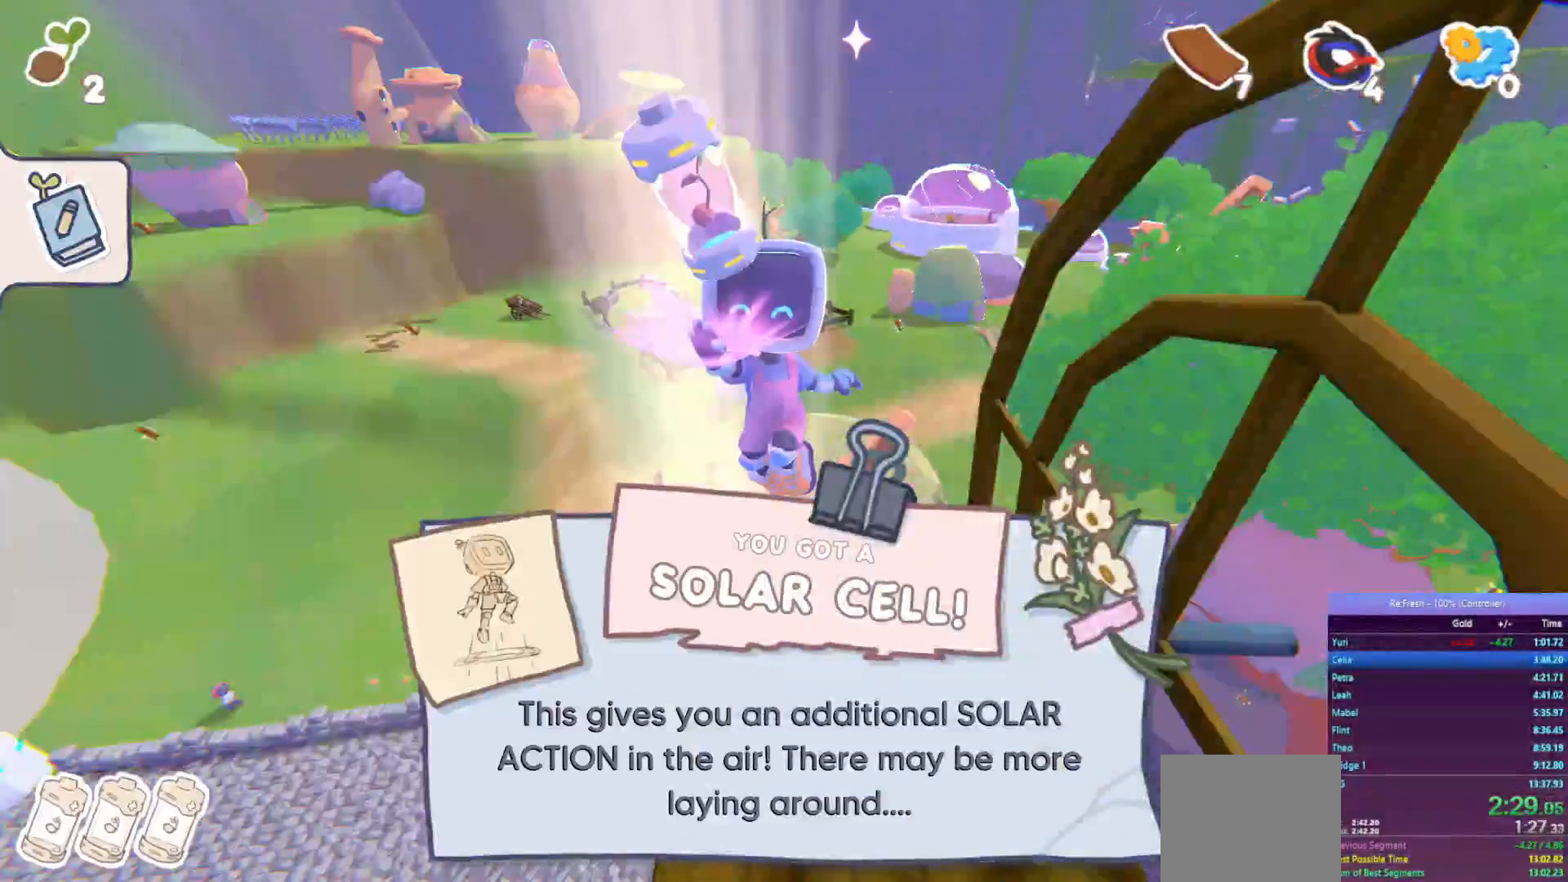
{"buttons": [], "left_stick": "up", "right_stick": "center", "events": [[100, "left_stick", "up-left"], [450, "left_stick", "up"]]}
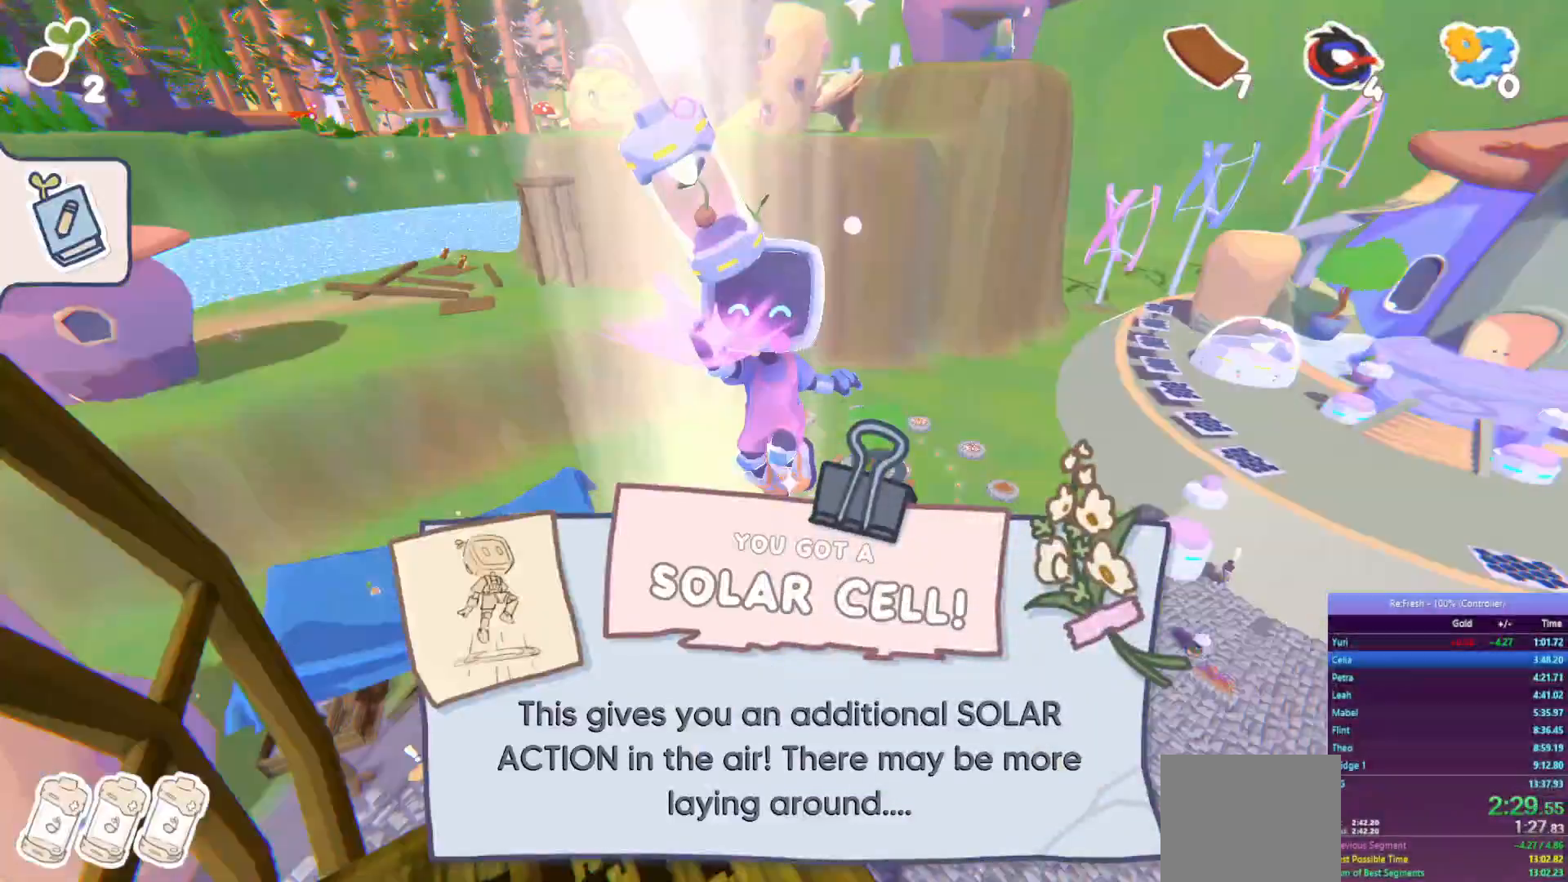
{"buttons": [], "left_stick": "up", "right_stick": "center", "events": []}
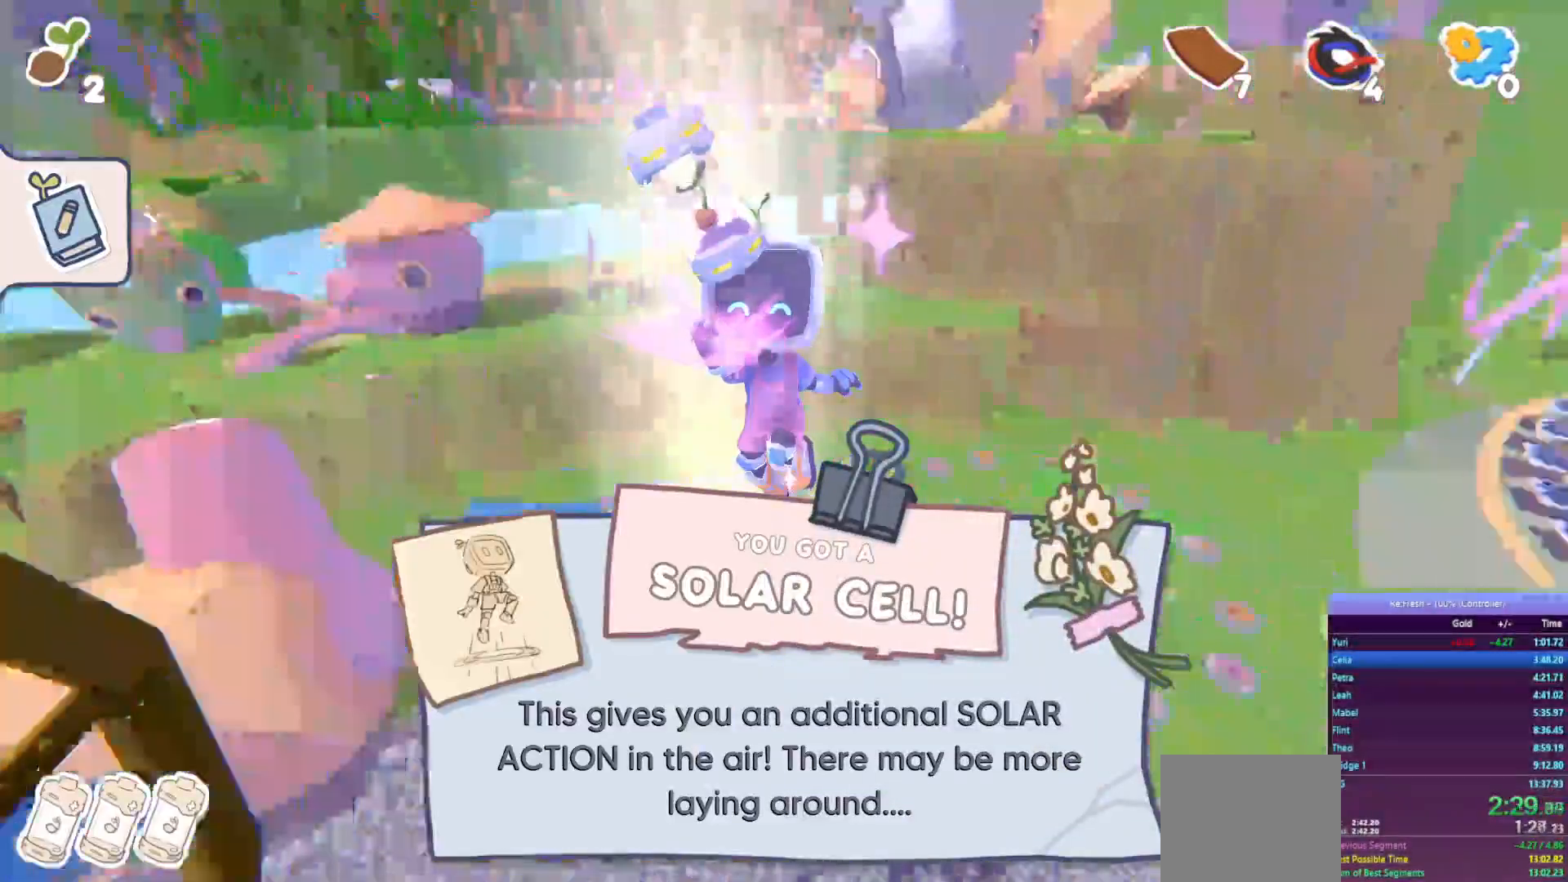
{"buttons": [], "left_stick": "up", "right_stick": "center", "events": []}
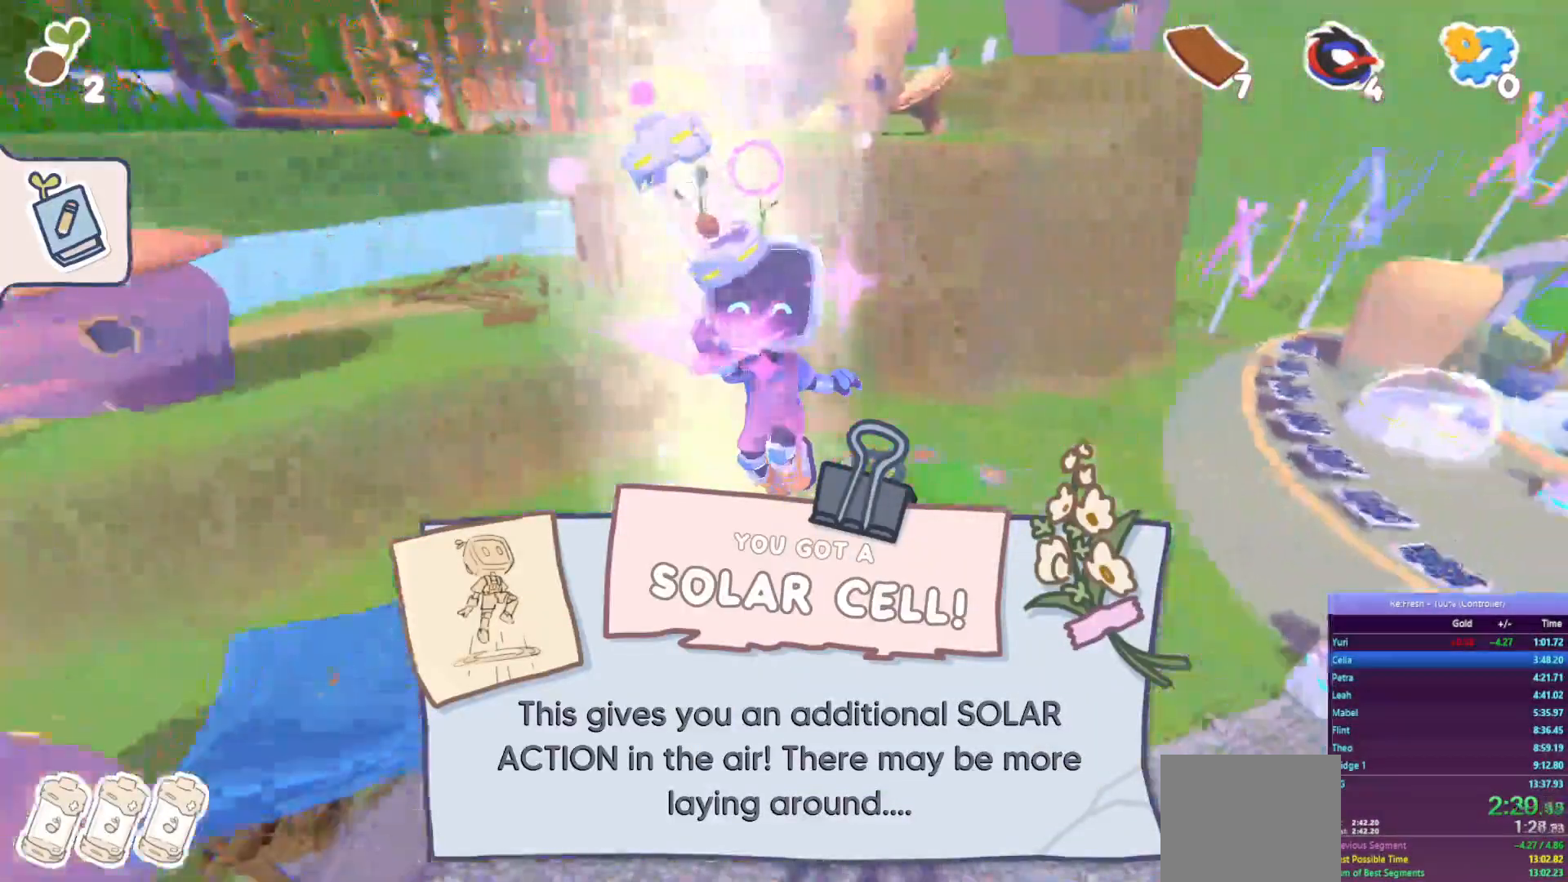
{"buttons": [], "left_stick": "up", "right_stick": "center", "events": []}
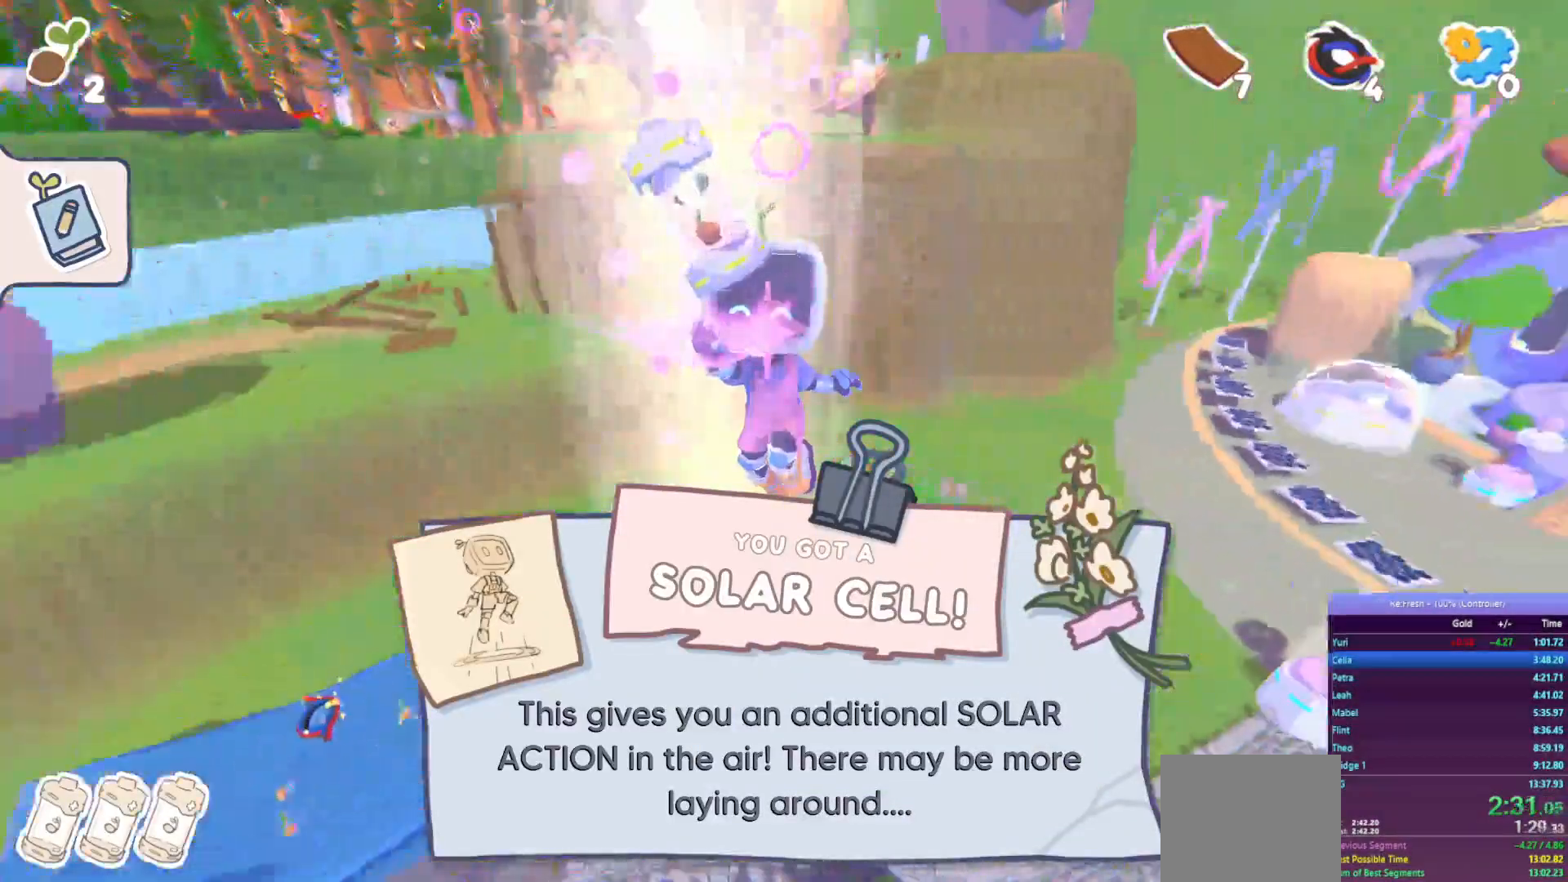
{"buttons": [], "left_stick": "up", "right_stick": "center", "events": []}
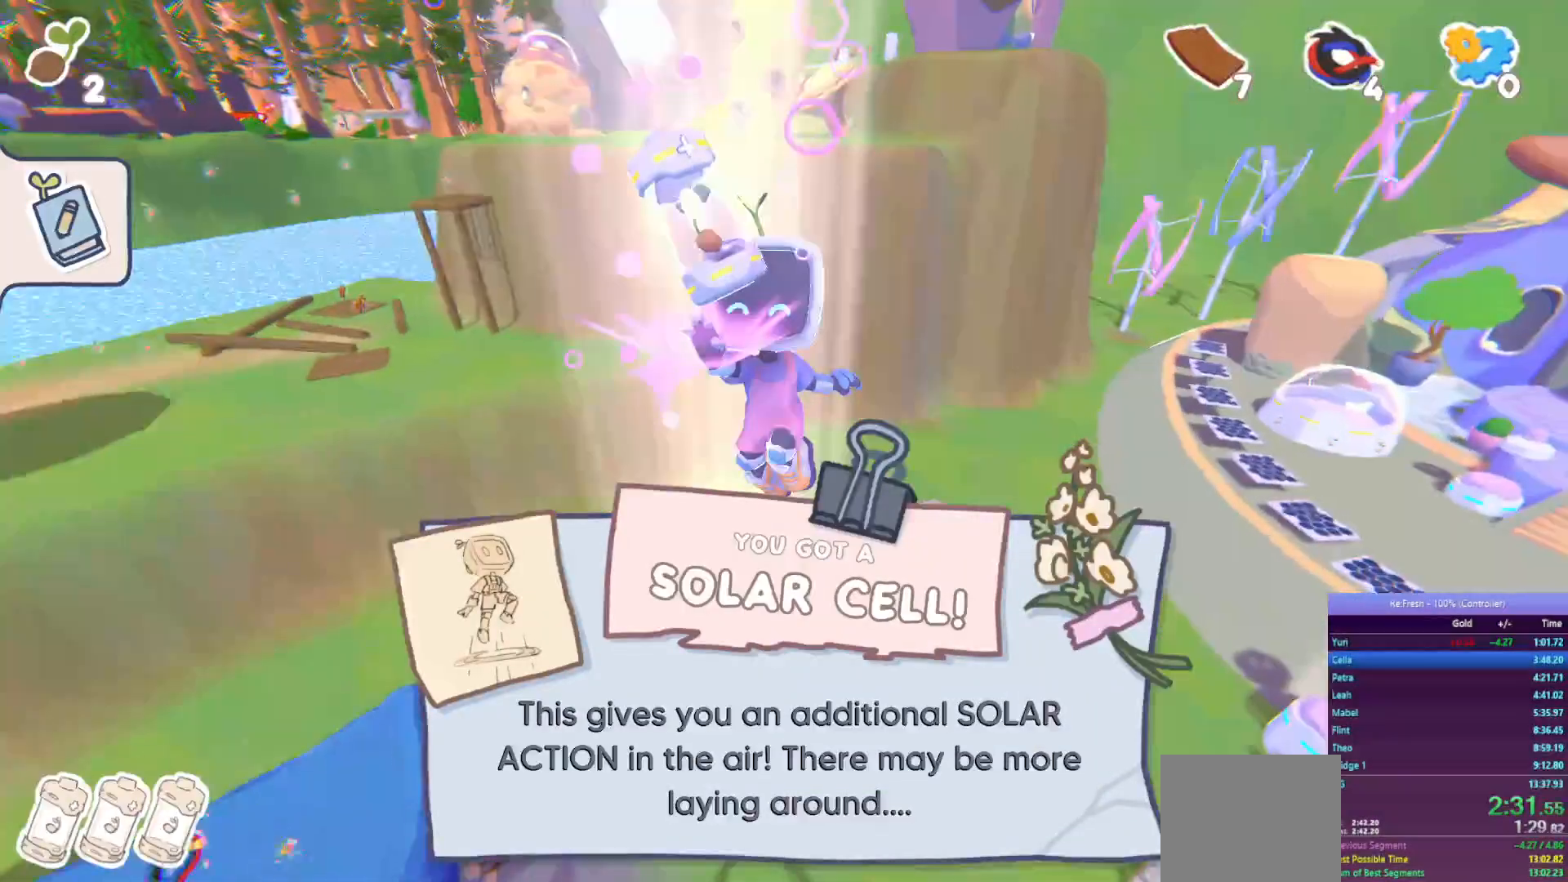
{"buttons": [], "left_stick": "up", "right_stick": "center", "events": []}
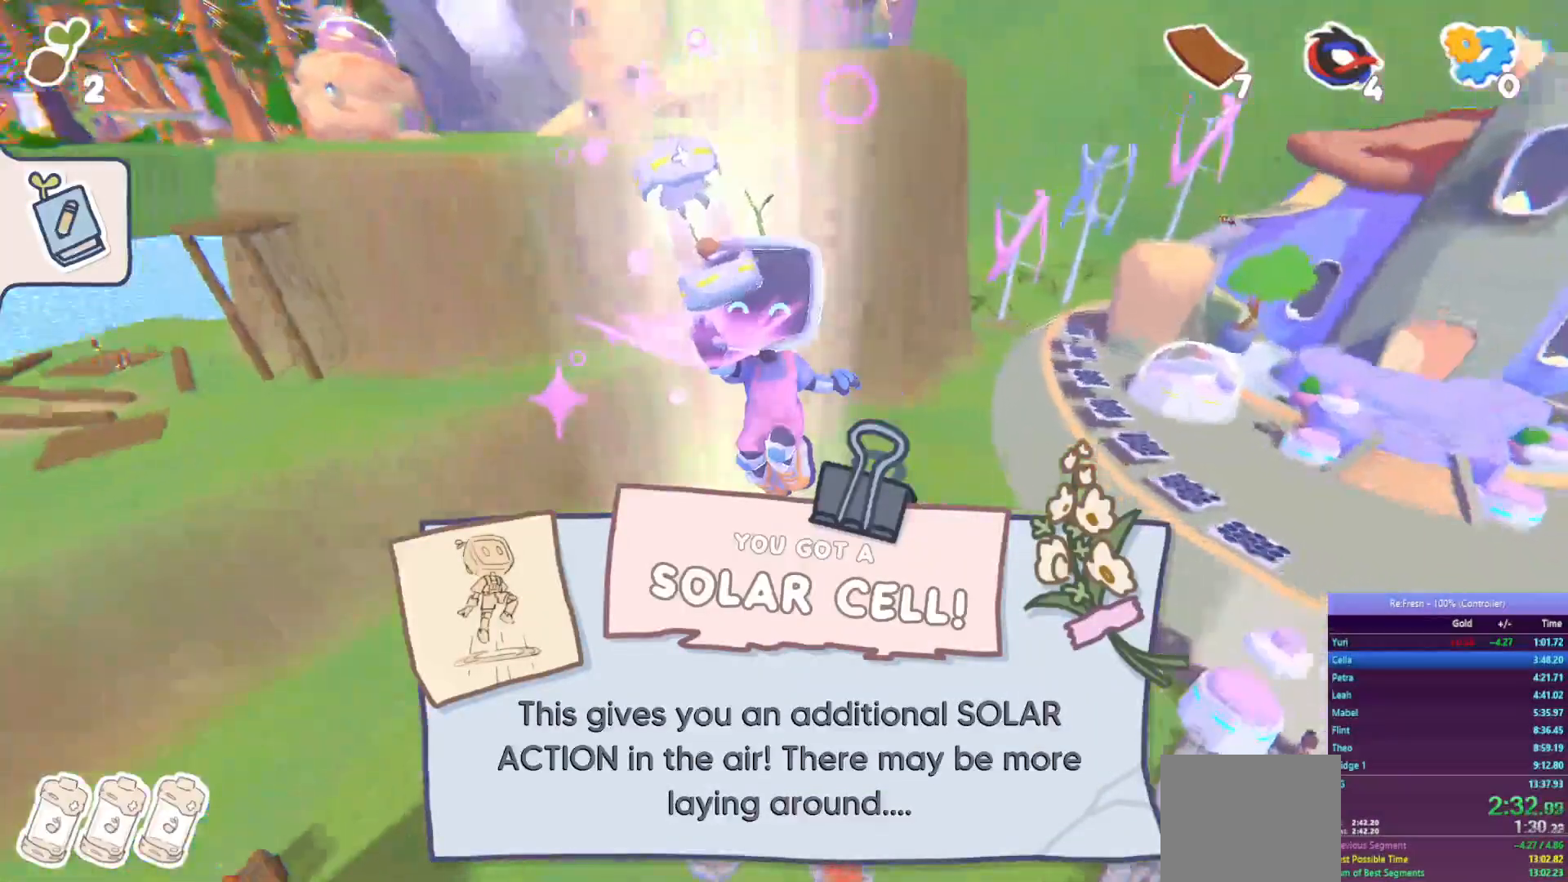
{"buttons": [], "left_stick": "up", "right_stick": "center", "events": []}
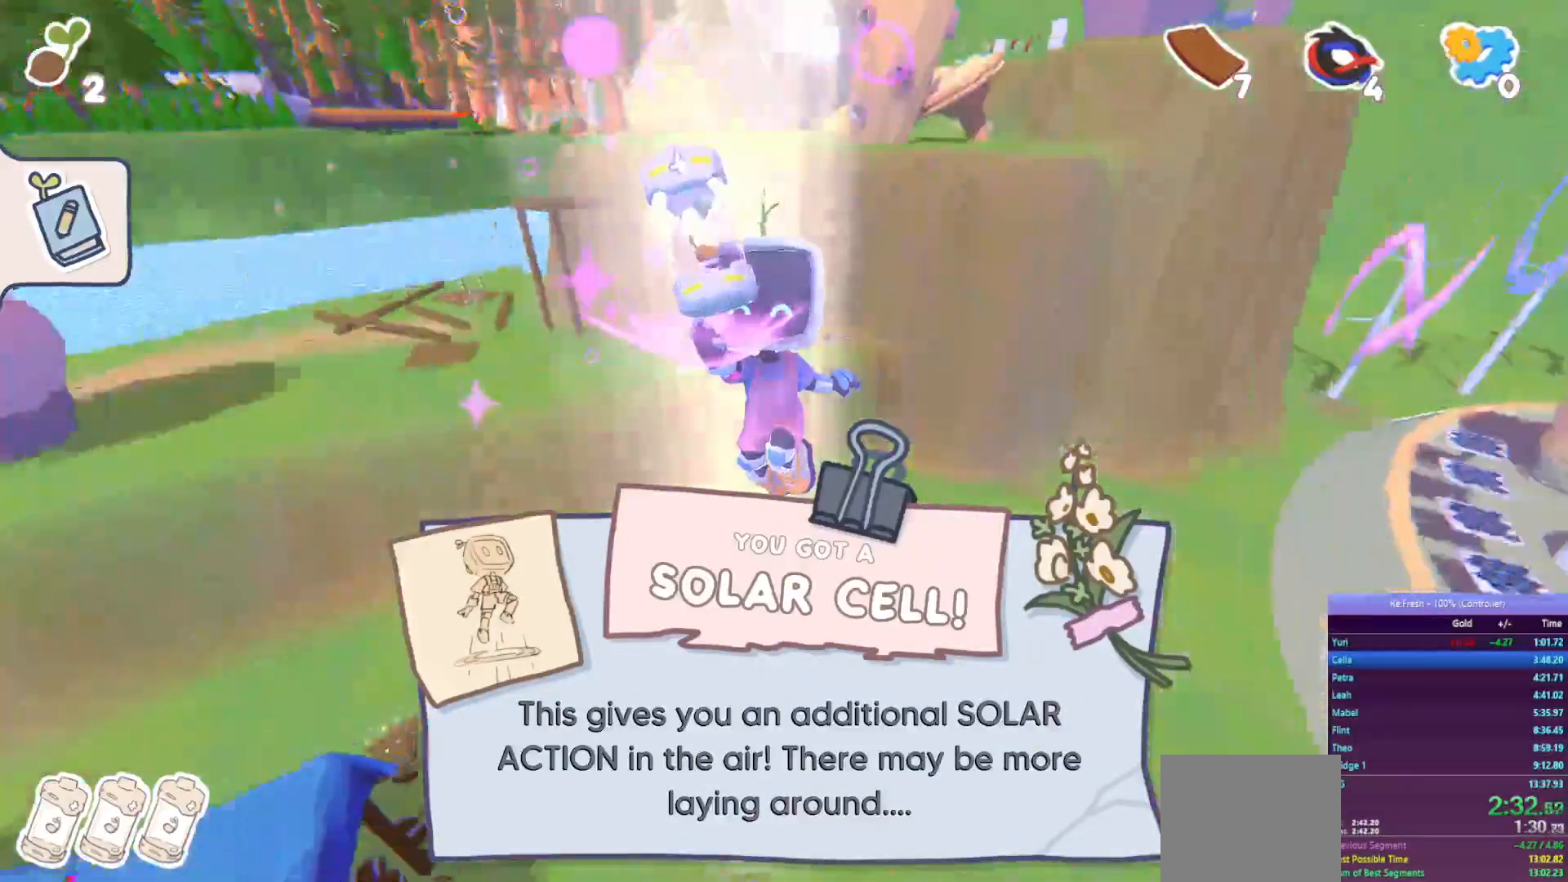
{"buttons": [], "left_stick": "up", "right_stick": "center", "events": []}
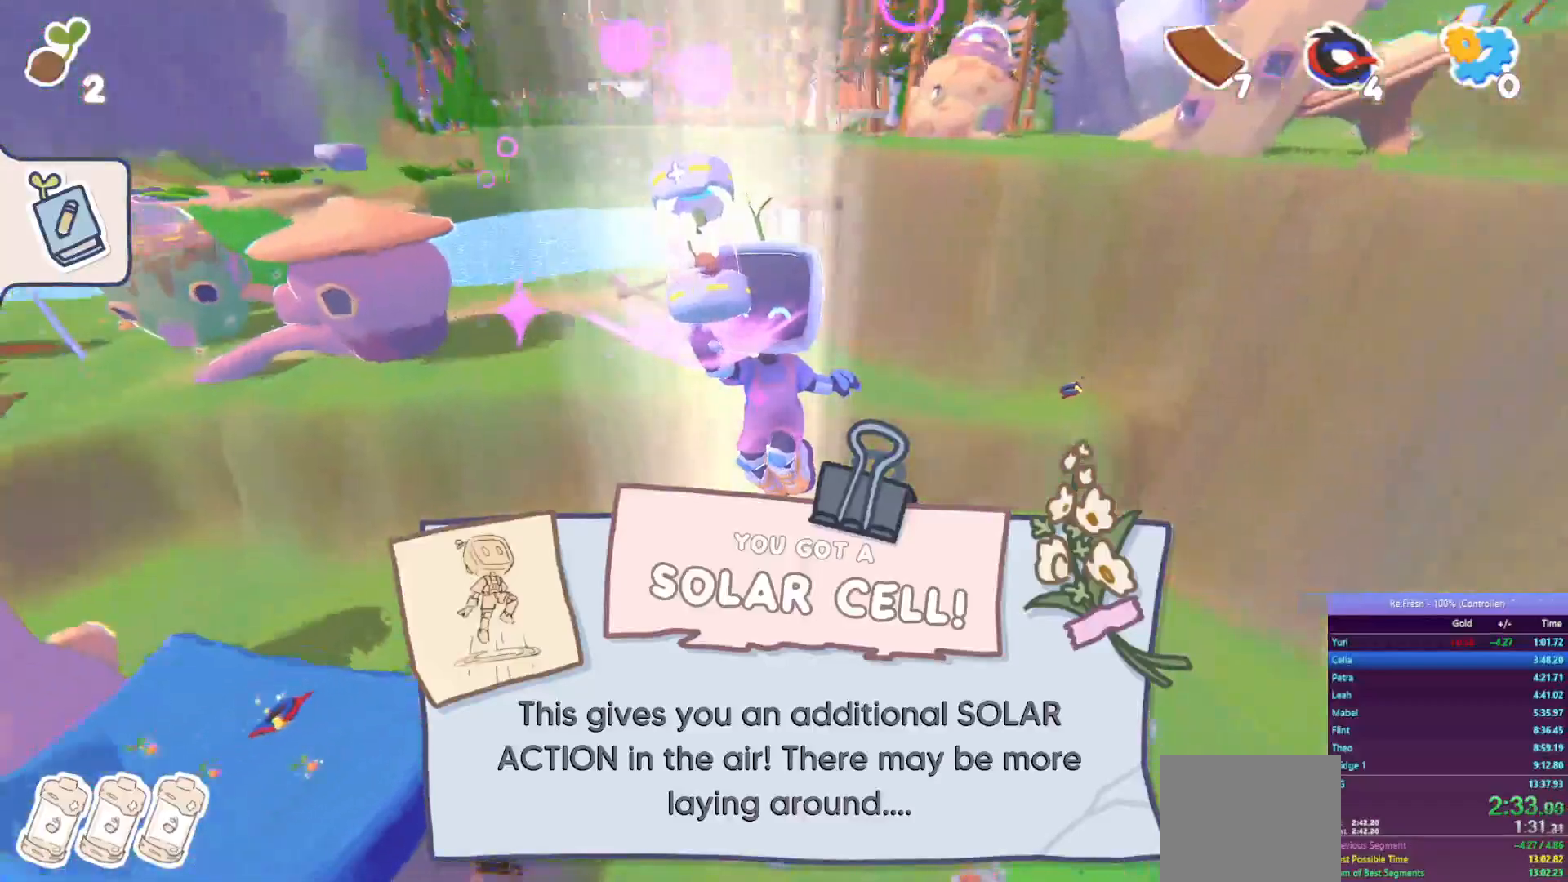
{"buttons": [], "left_stick": "up", "right_stick": "center", "events": []}
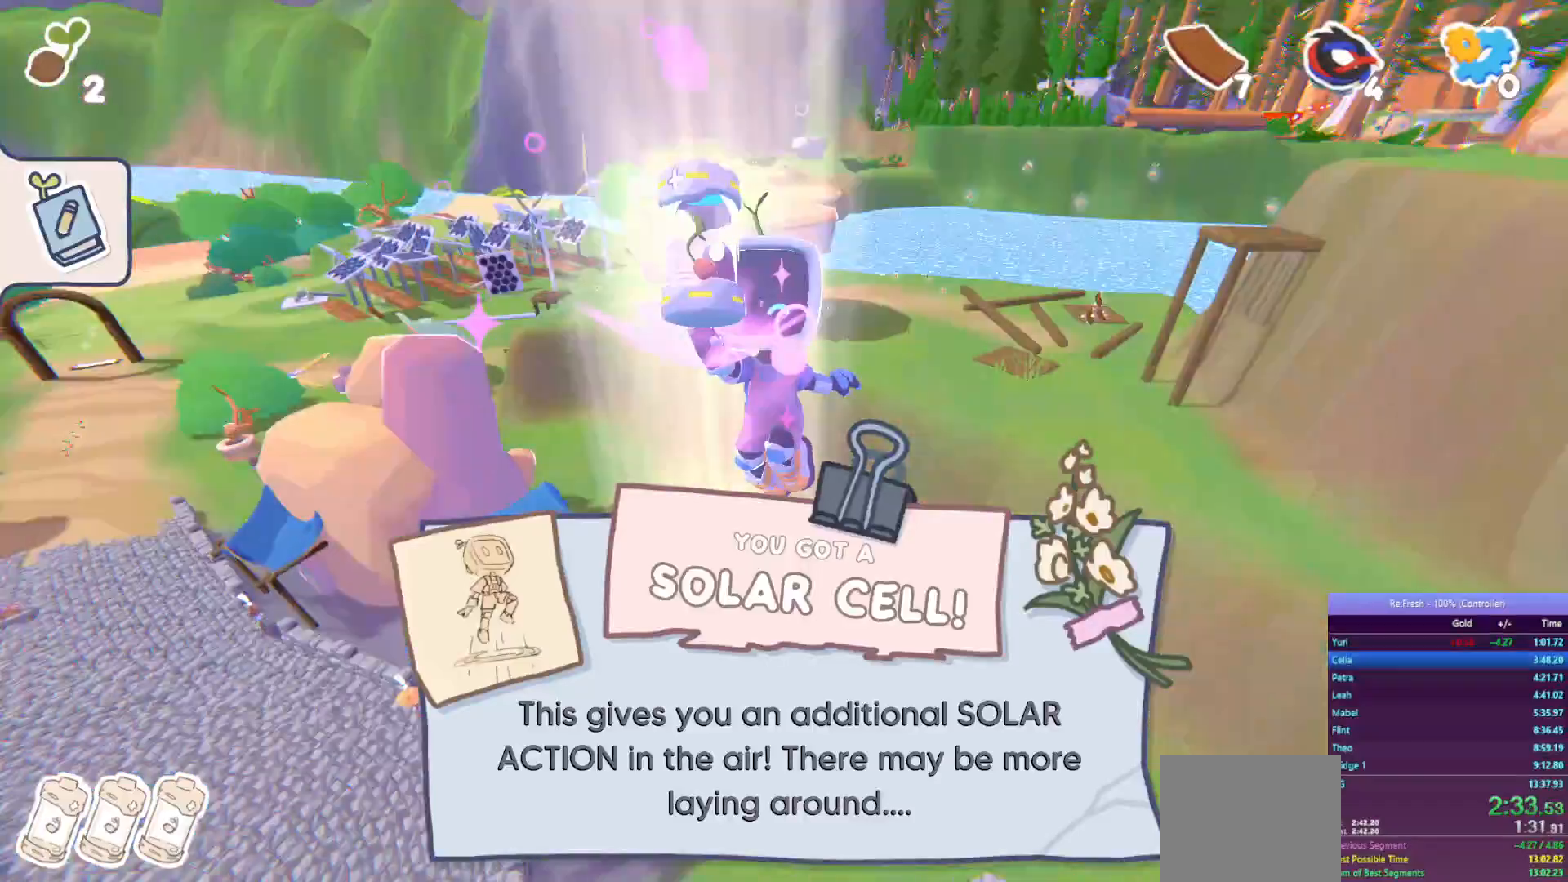
{"buttons": [], "left_stick": "up", "right_stick": "center", "events": []}
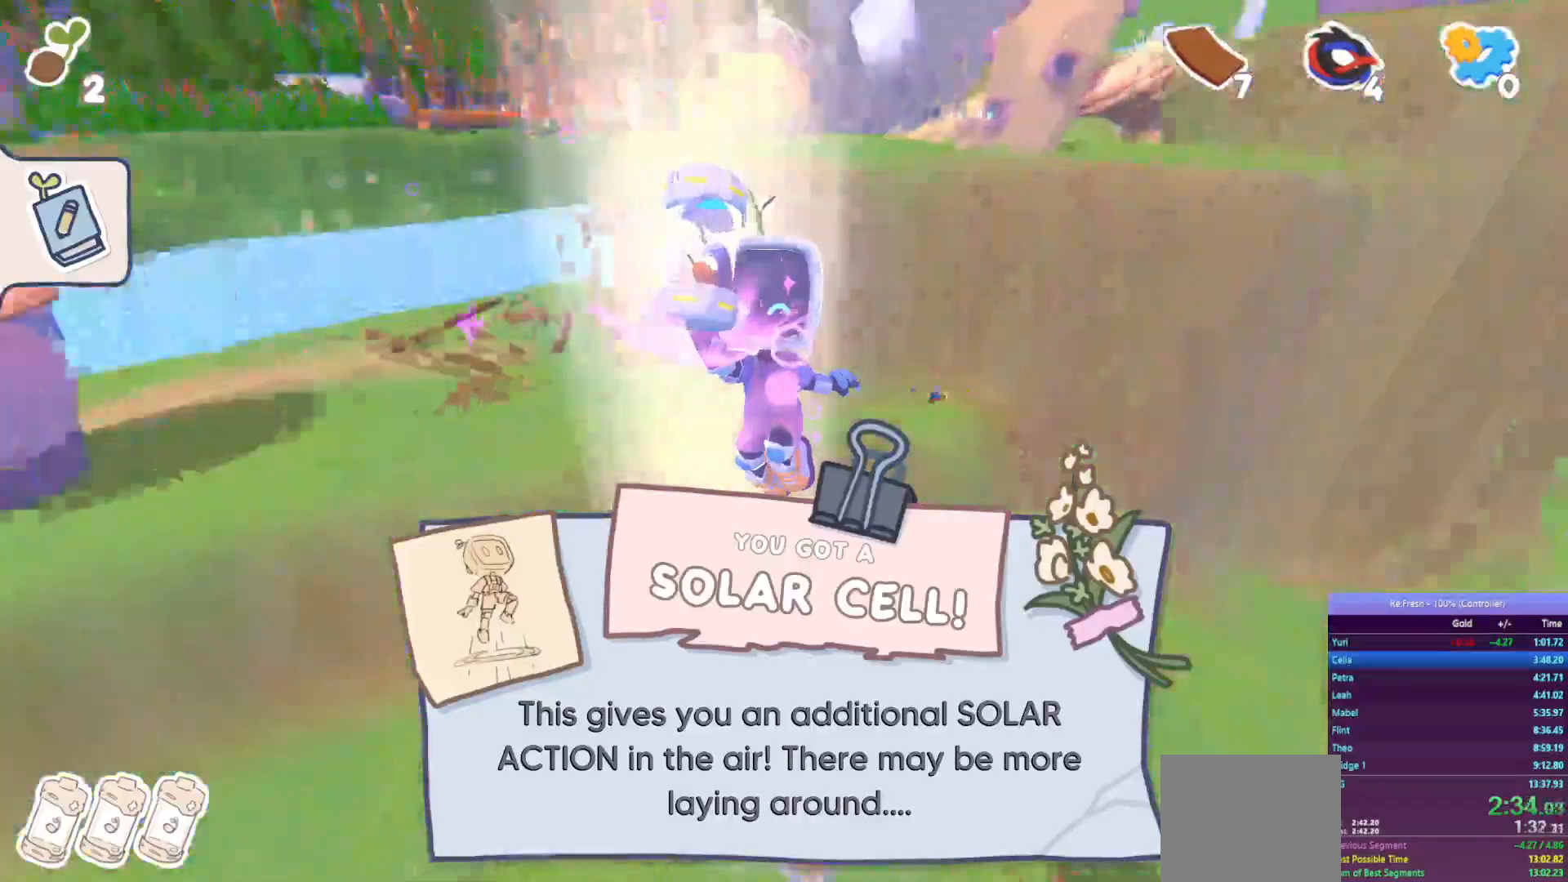
{"buttons": [], "left_stick": "up", "right_stick": "center", "events": []}
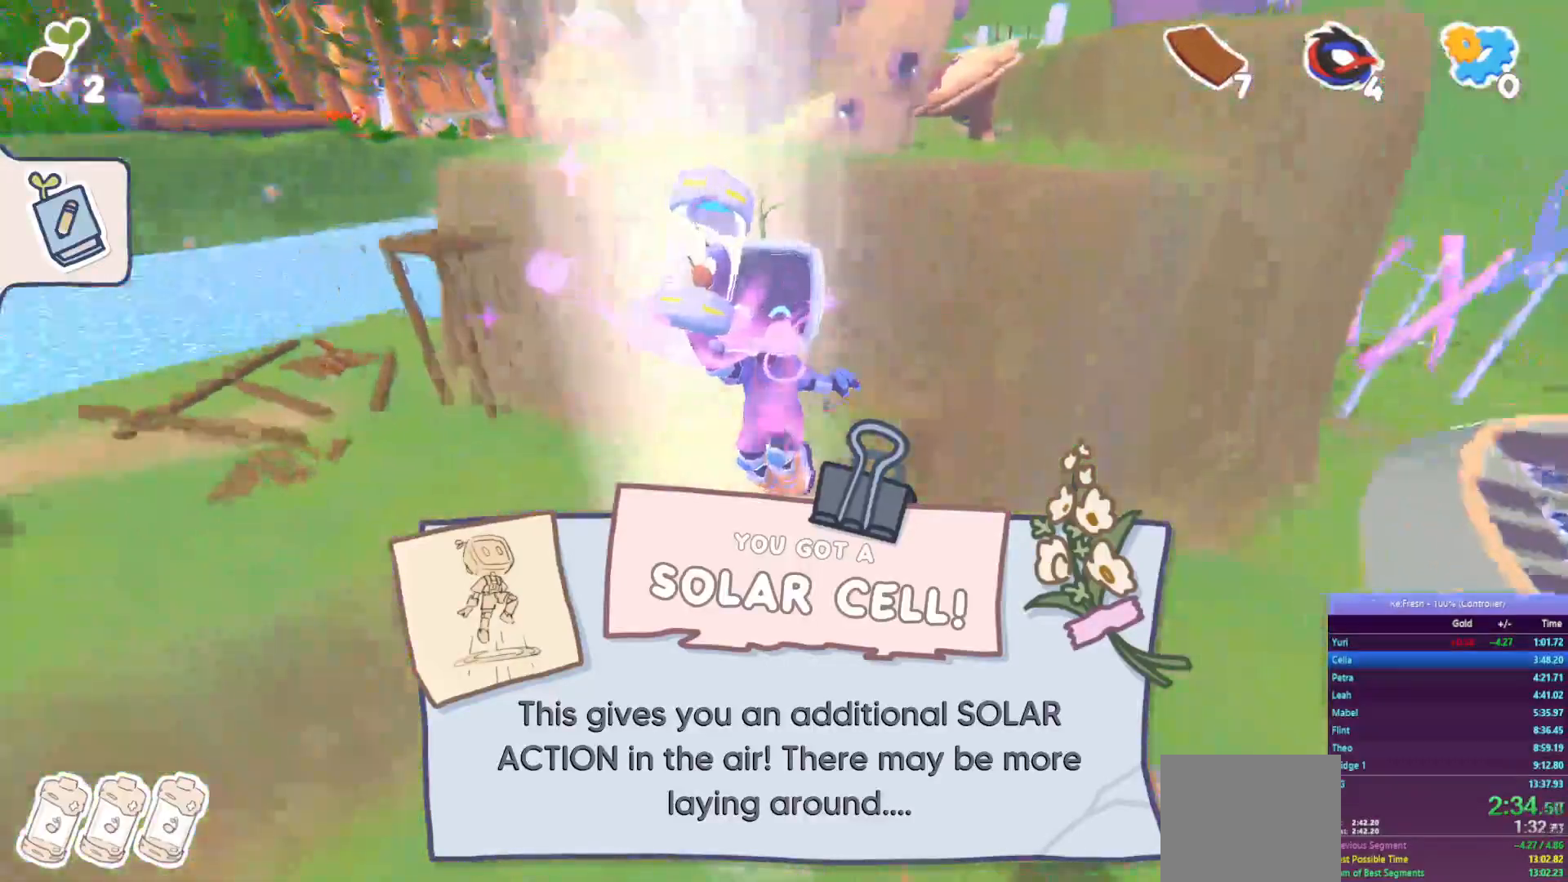
{"buttons": [], "left_stick": "up", "right_stick": "center", "events": []}
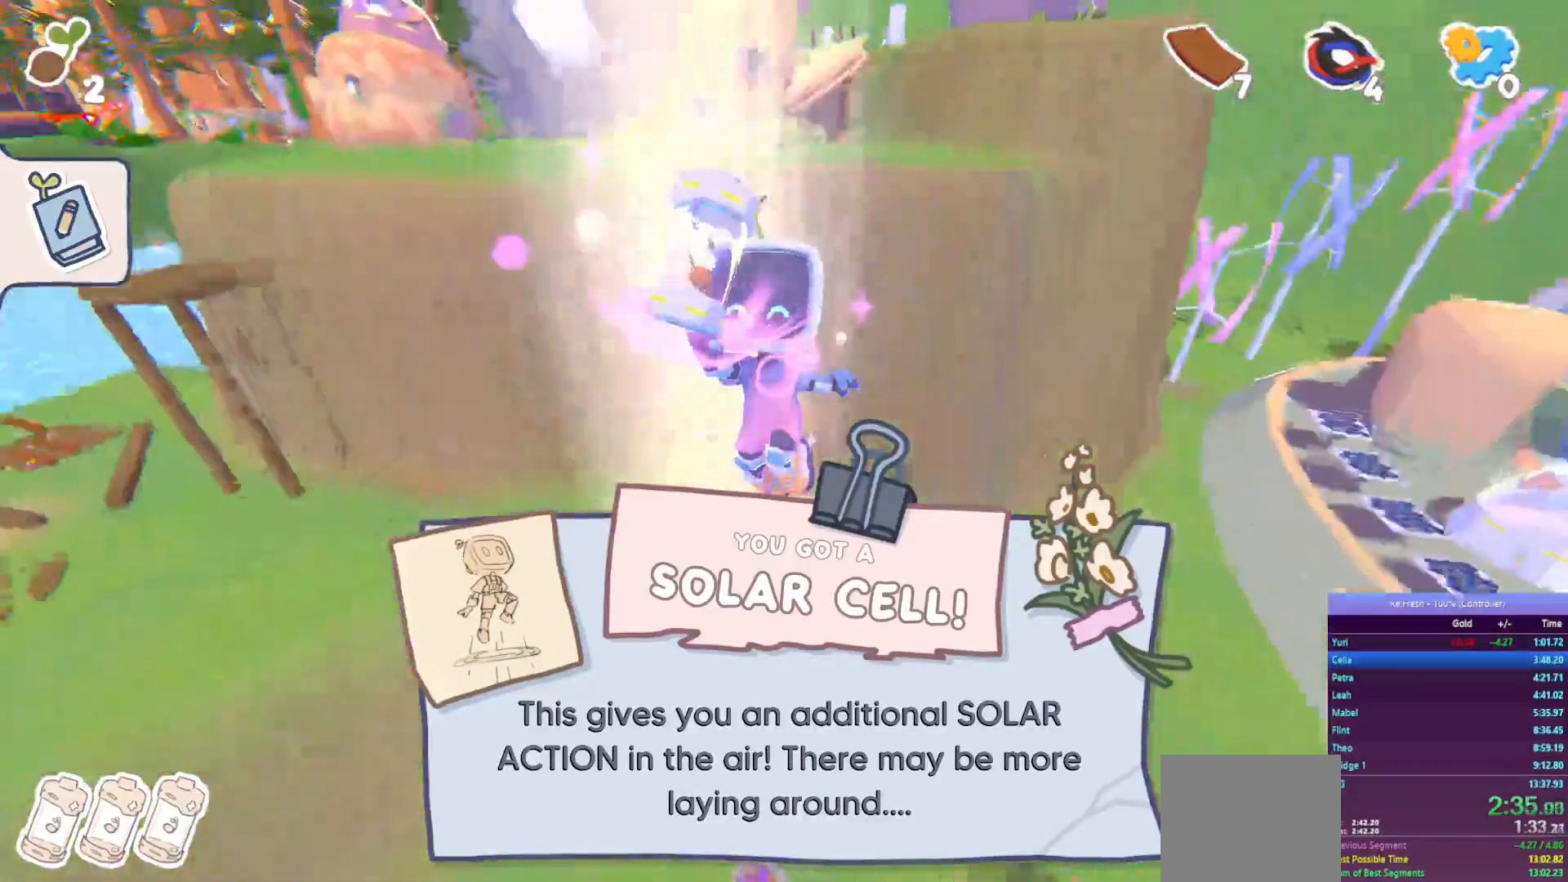
{"buttons": [], "left_stick": "up", "right_stick": "center", "events": []}